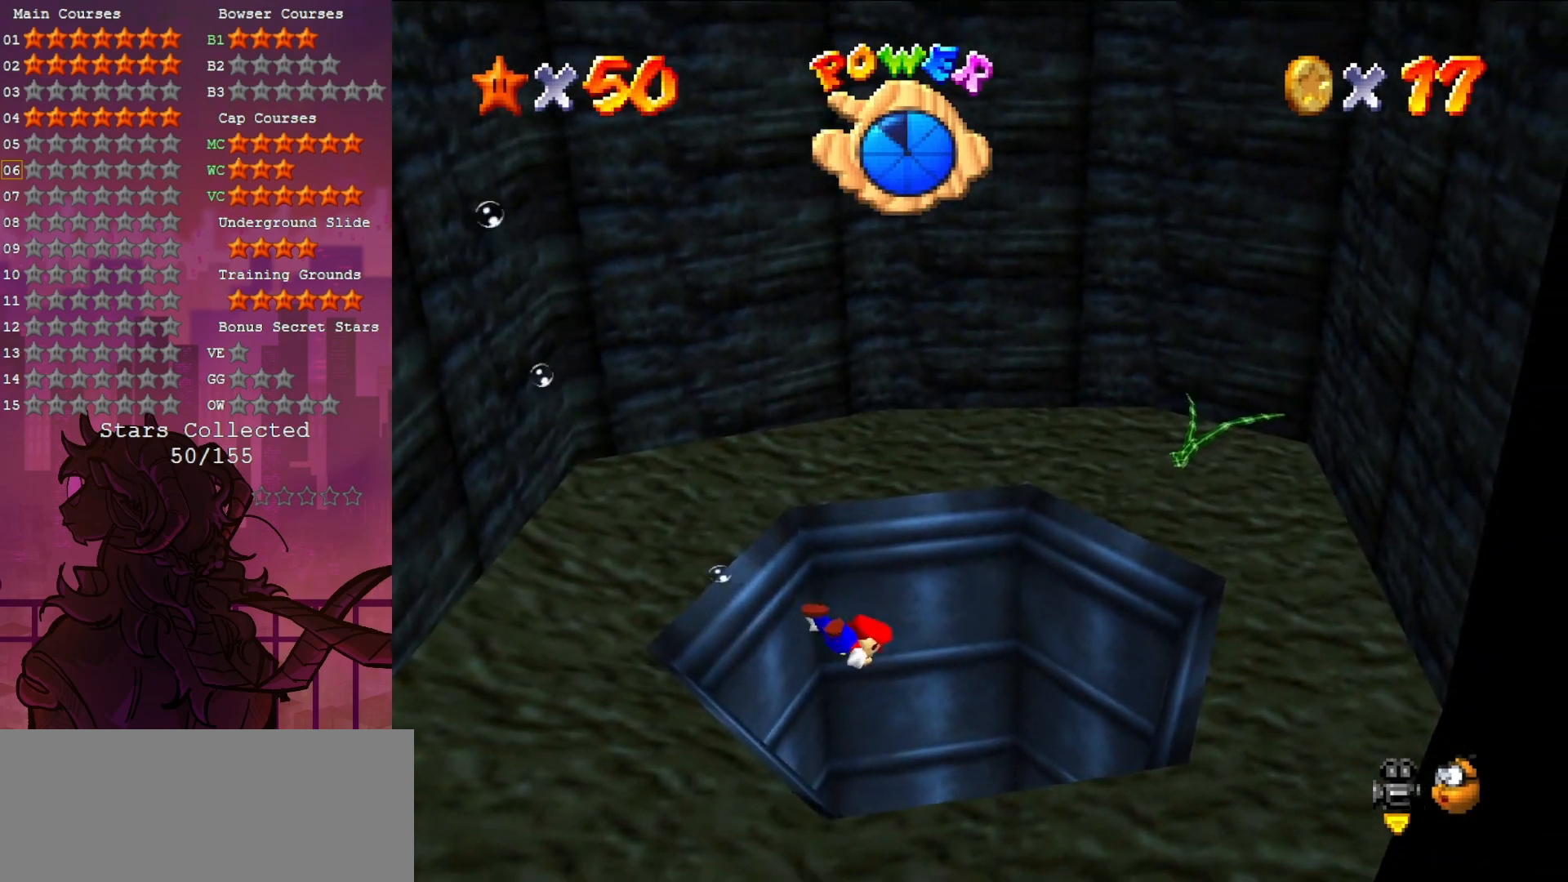
Gameplay with a controller (Nintendo layout); each line is a JSON object with the inputs held at the frame after it. "events" lists button and stick changes between this image and that frame as [ms after this image, input, new state], when the widget could be followed in between. Not read: L3 R3.
{"buttons": ["A"], "left_stick": "up-left", "events": [[183, "left_stick", "up-left"], [333, "A", "down"]]}
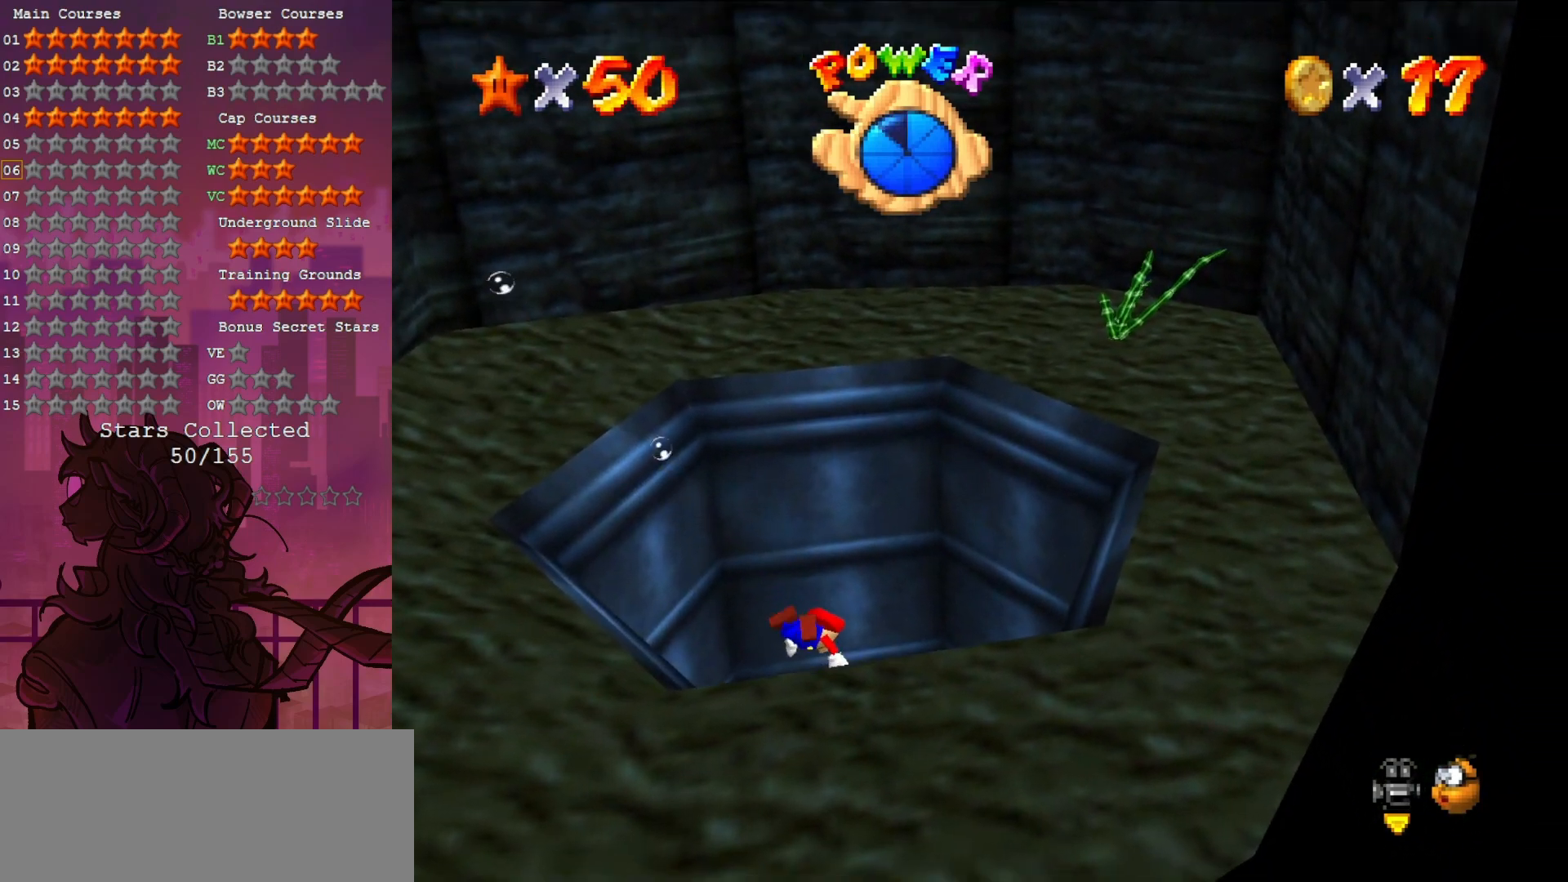
{"buttons": [], "left_stick": "up-left", "events": [[33, "A", "up"], [217, "C_RIGHT", "down"], [383, "C_RIGHT", "up"]]}
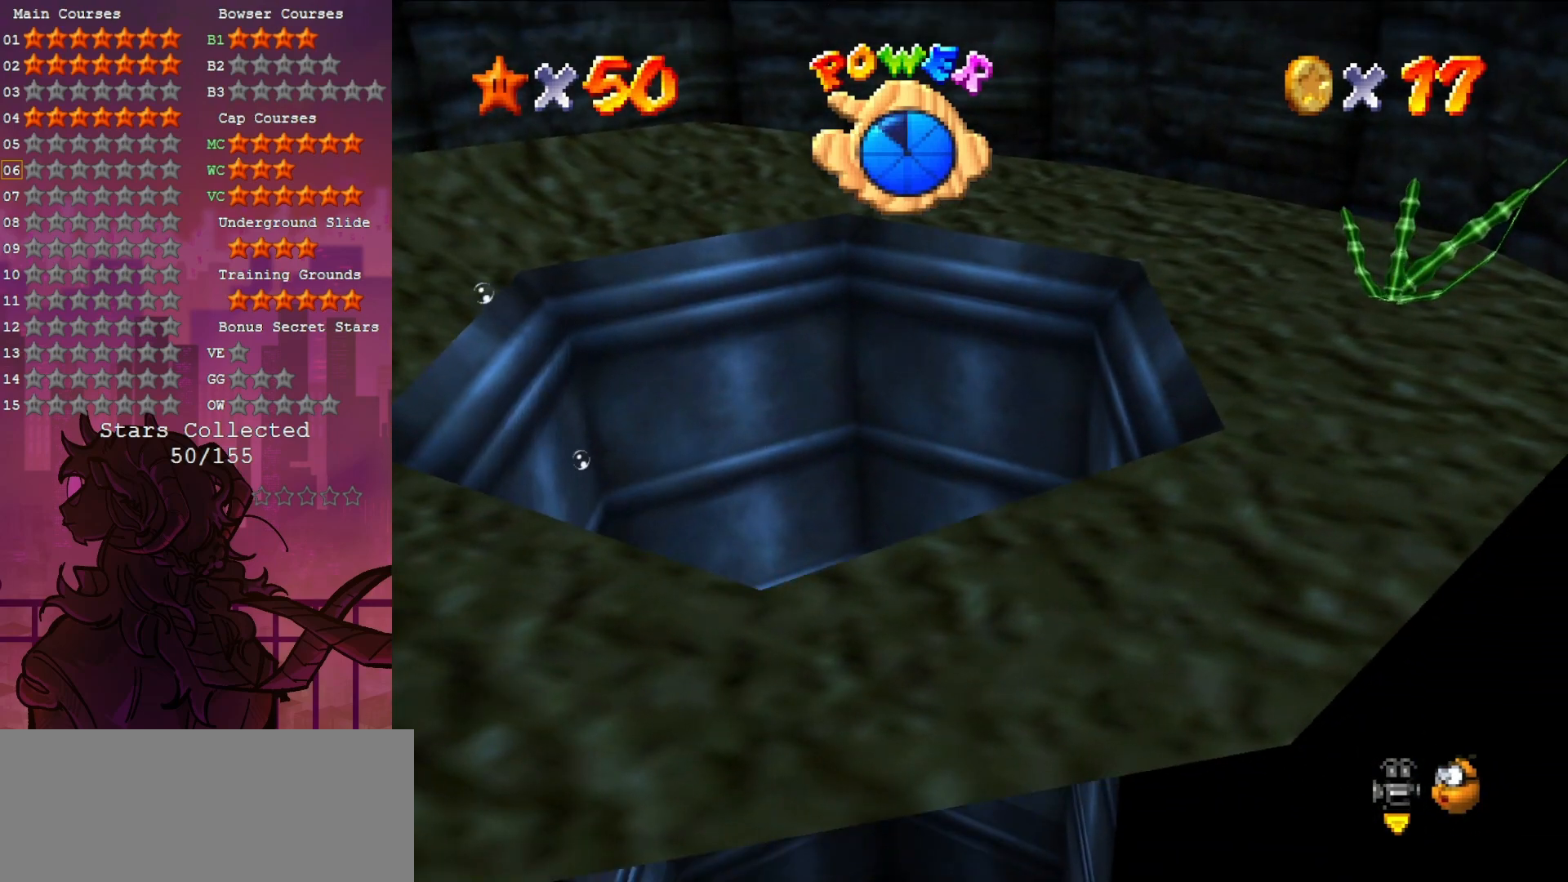
{"buttons": ["C_RIGHT"], "left_stick": "up-left", "events": [[133, "A", "down"], [317, "A", "up"], [483, "C_RIGHT", "down"]]}
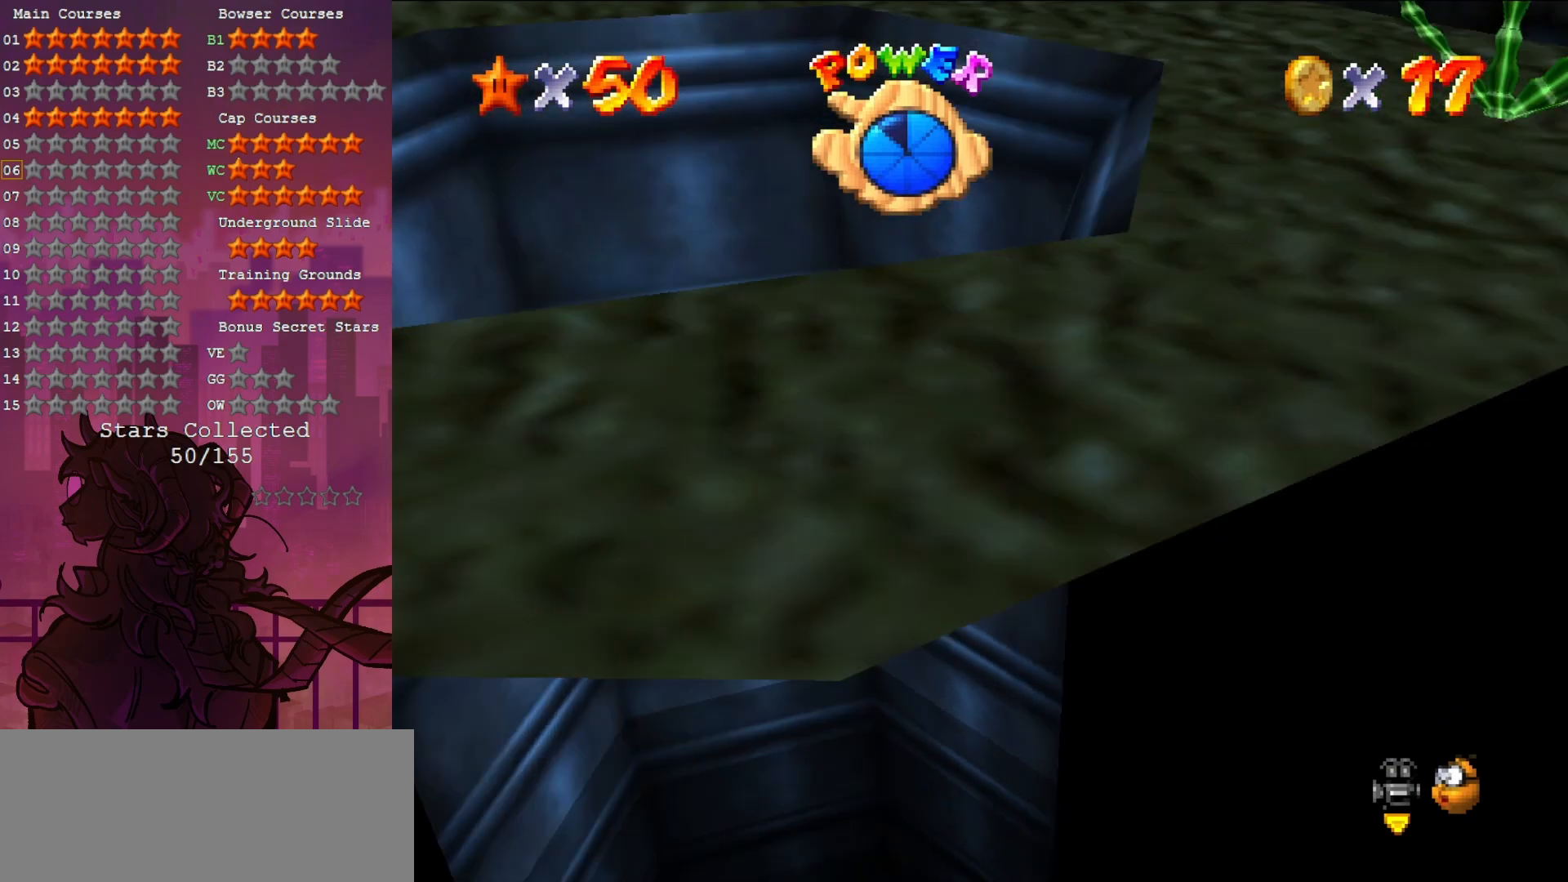
{"buttons": ["A"], "left_stick": "up-left", "events": [[183, "C_RIGHT", "up"], [450, "A", "down"]]}
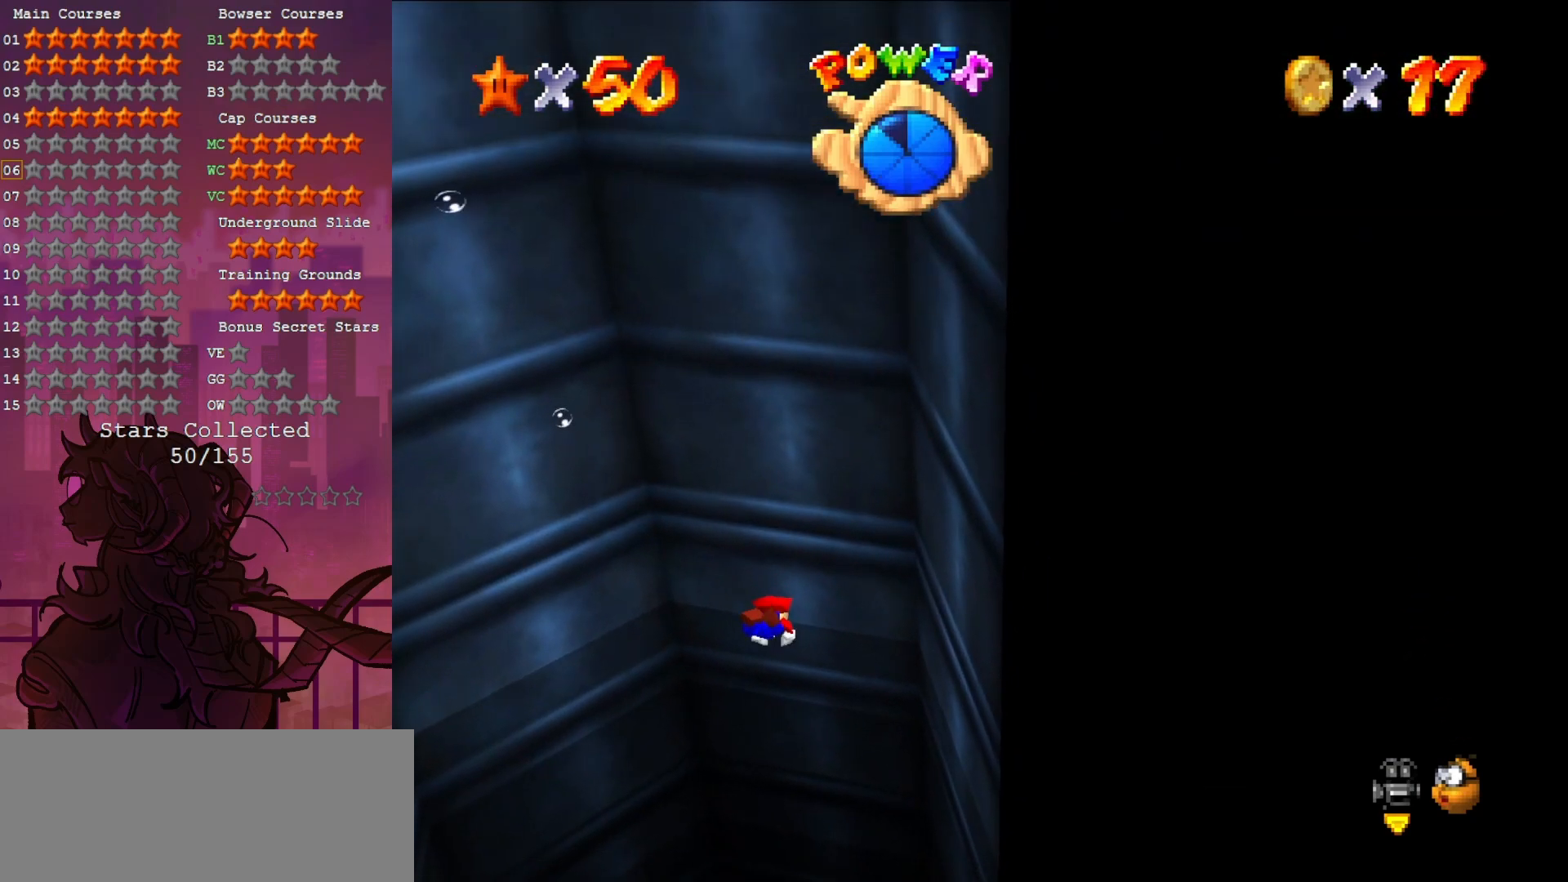
{"buttons": [], "left_stick": "up-left", "events": [[300, "A", "up"]]}
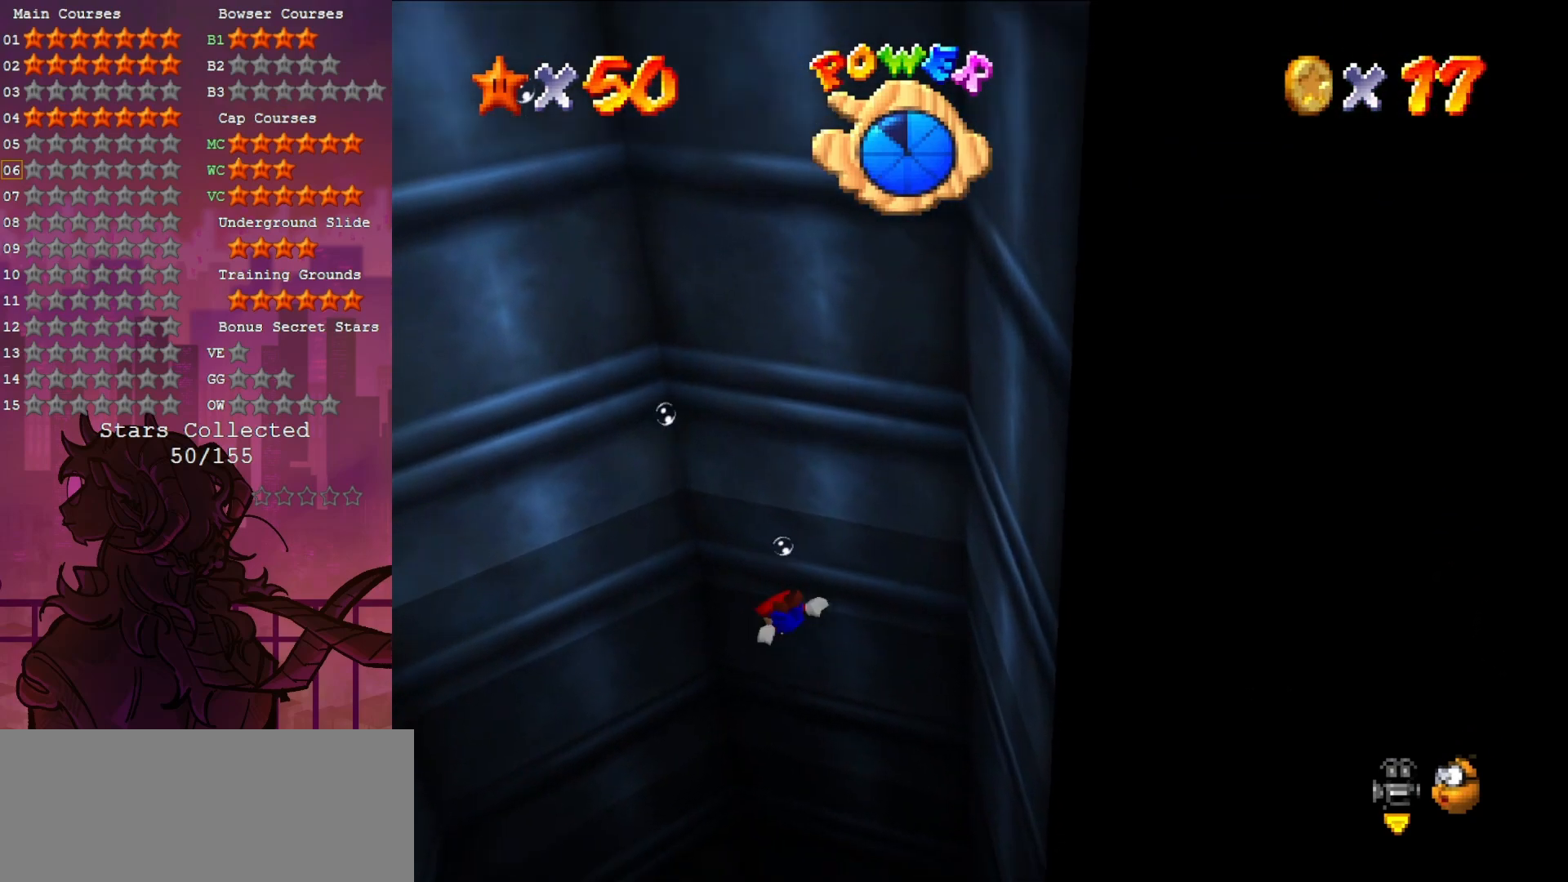
{"buttons": [], "left_stick": "up-left", "events": [[150, "A", "down"], [417, "A", "up"]]}
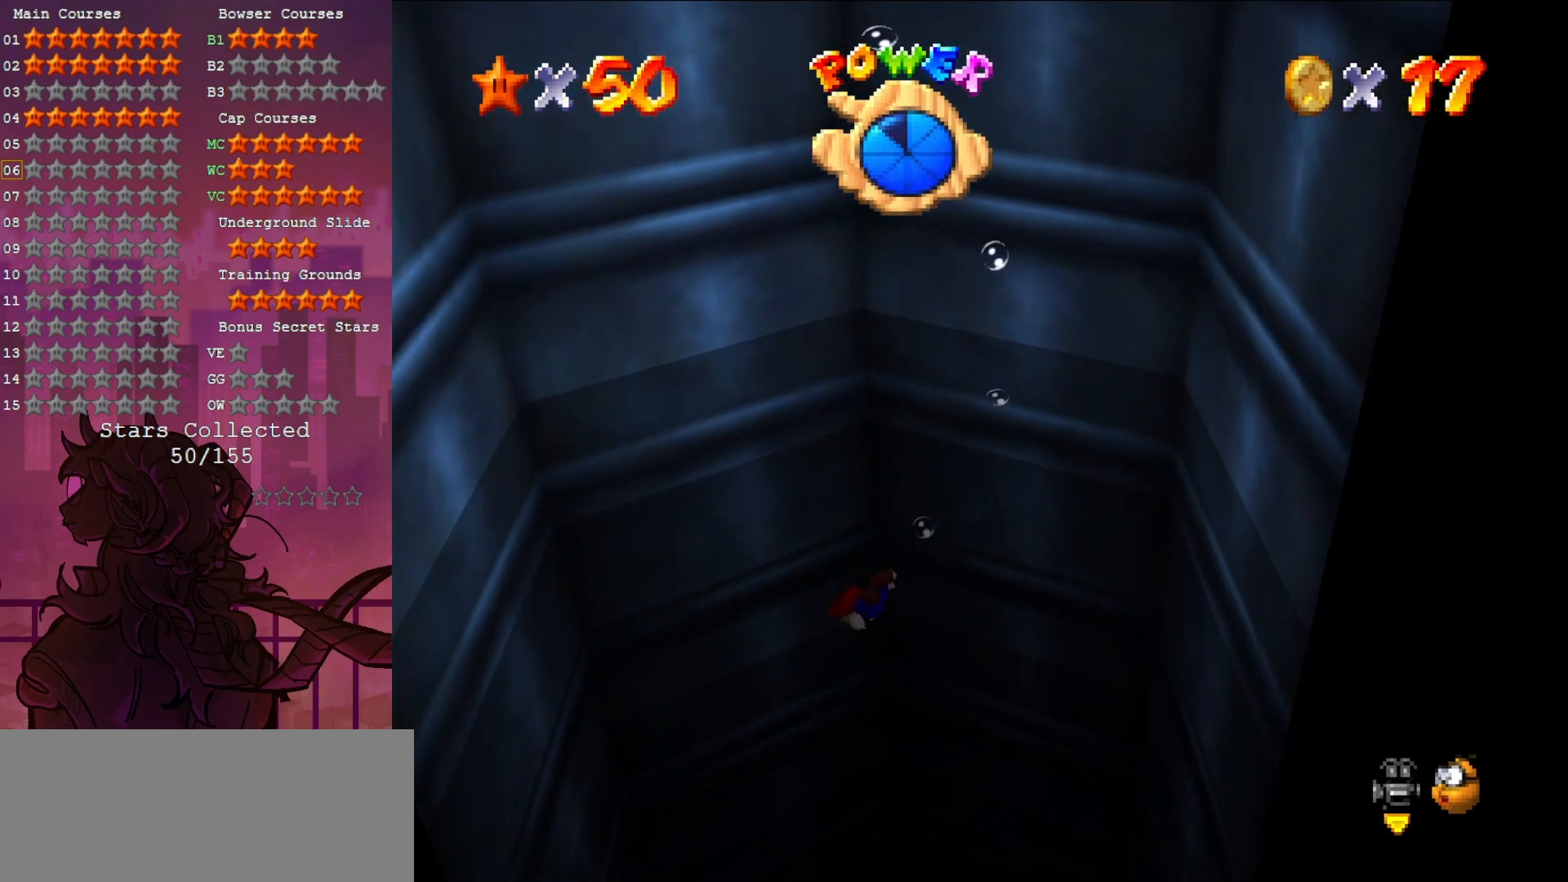
{"buttons": ["A"], "left_stick": "up-left", "events": [[433, "A", "down"]]}
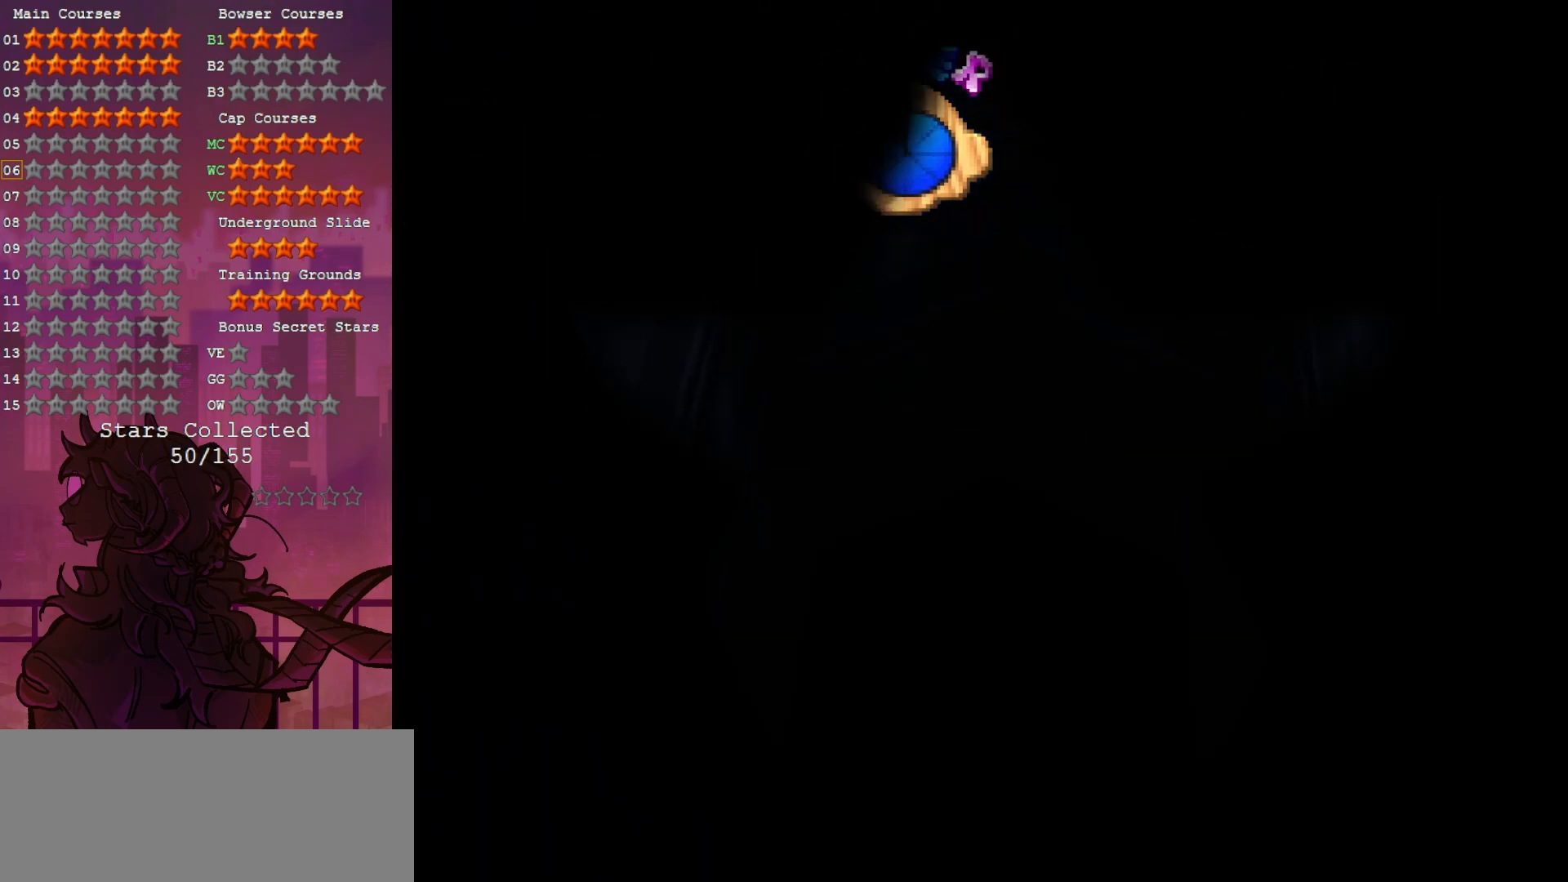
{"buttons": [], "left_stick": "center", "events": [[83, "left_stick", "center"], [250, "A", "up"]]}
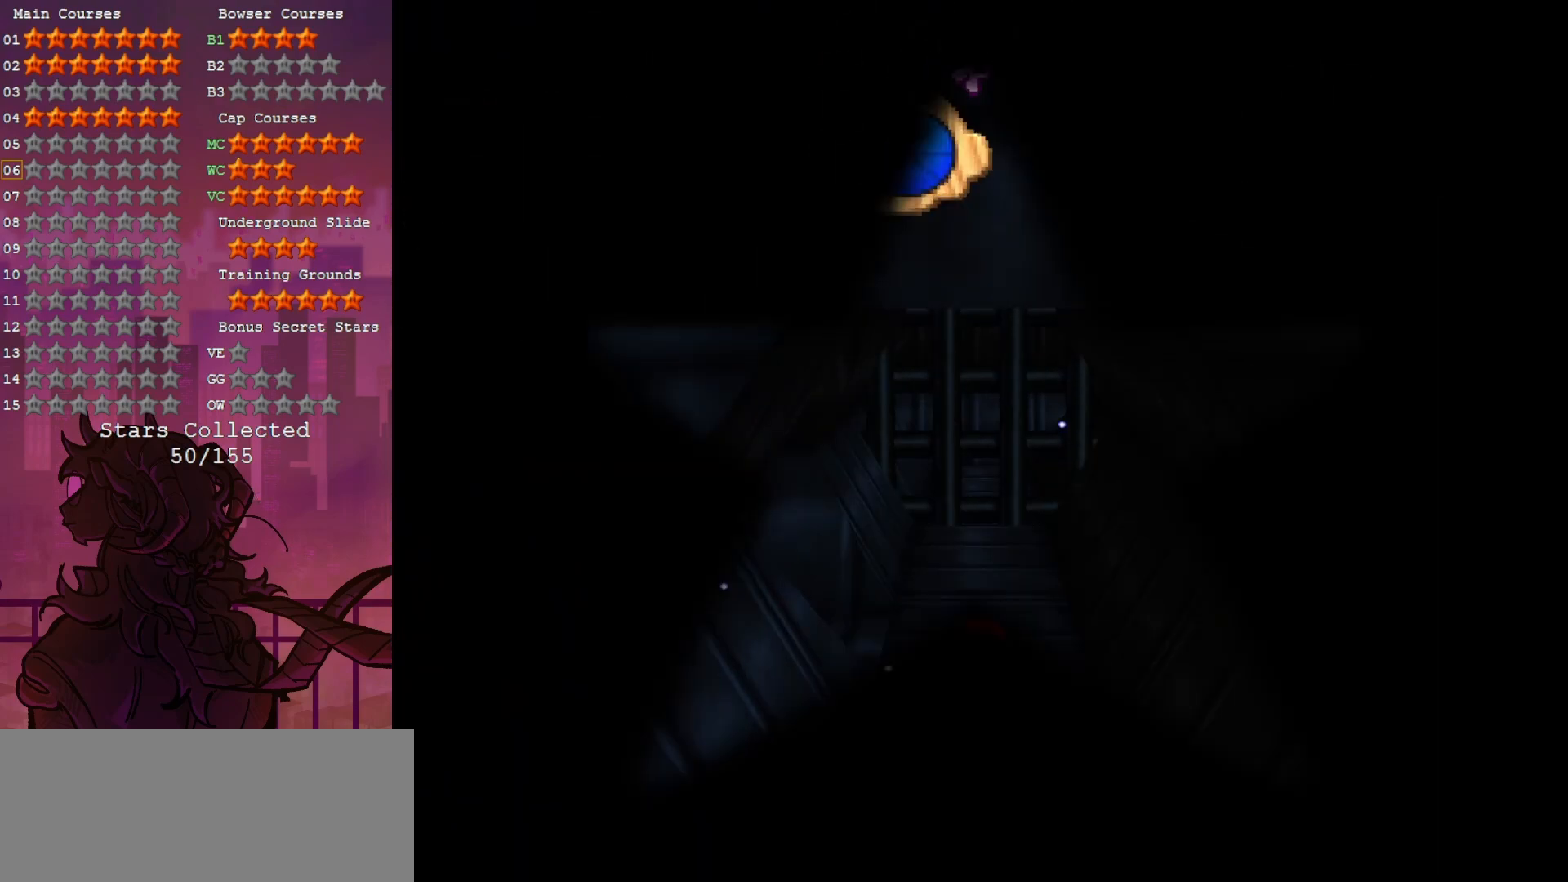
{"buttons": [], "left_stick": "center", "events": []}
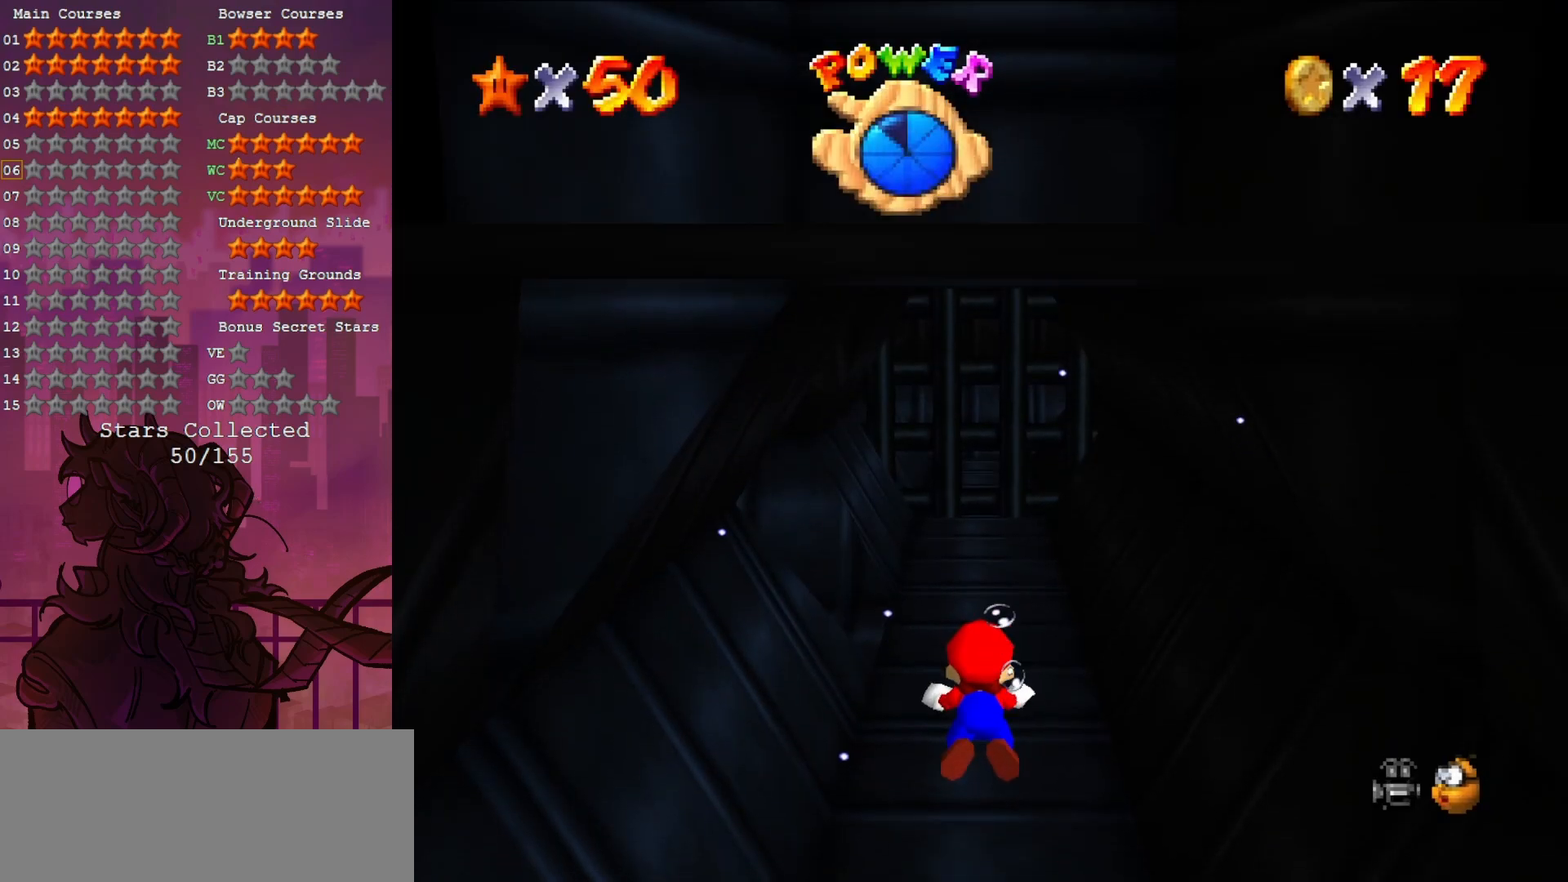
{"buttons": [], "left_stick": "up", "events": [[217, "left_stick", "up"]]}
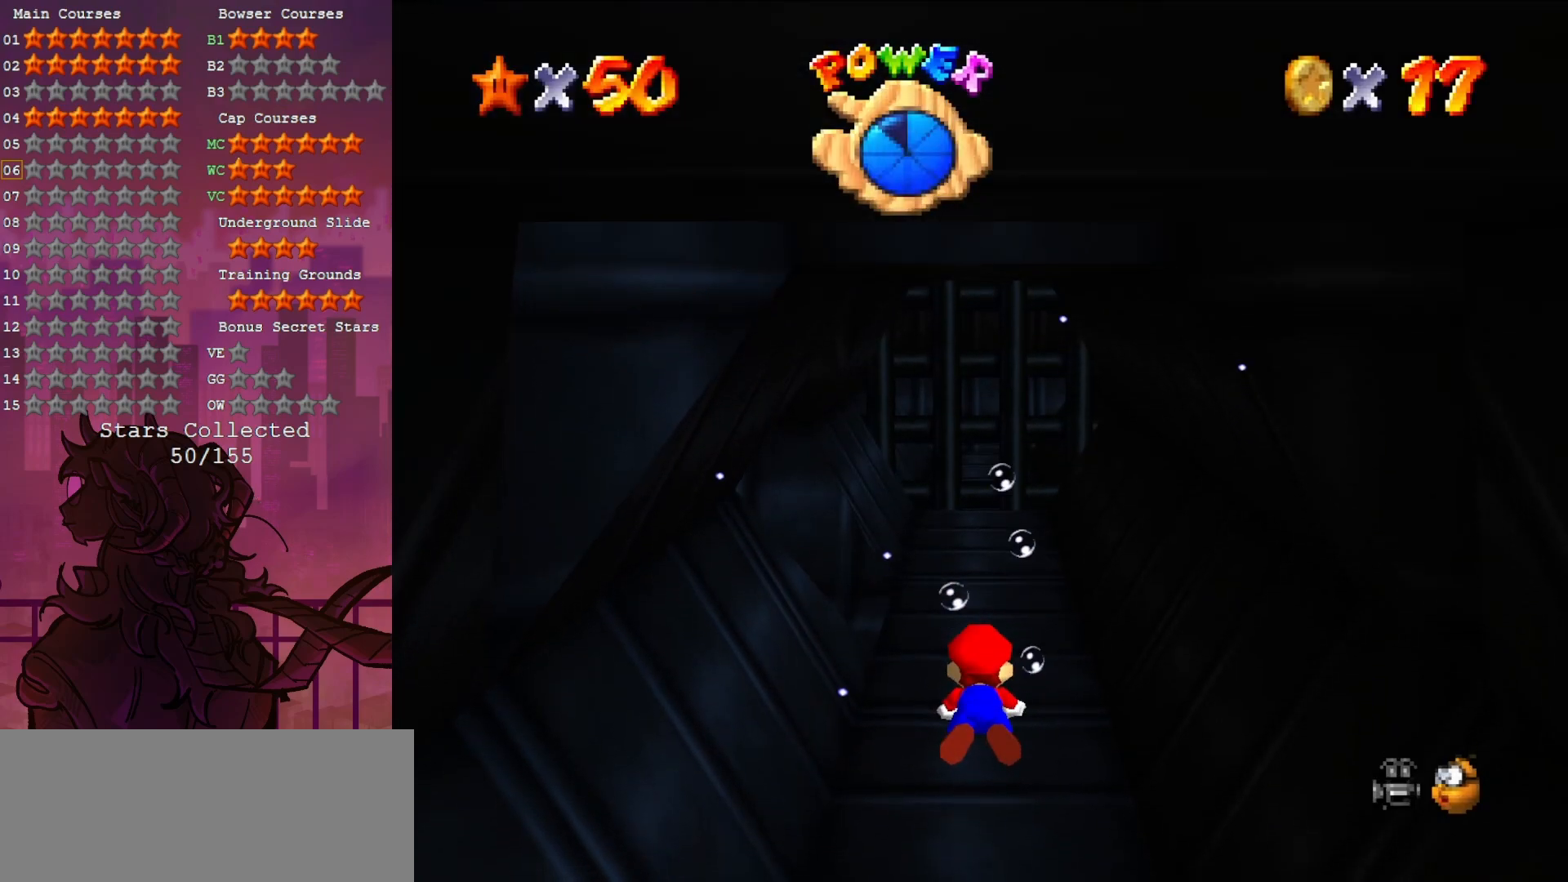
{"buttons": [], "left_stick": "center", "events": [[50, "A", "down"], [50, "left_stick", "center"], [217, "A", "up"]]}
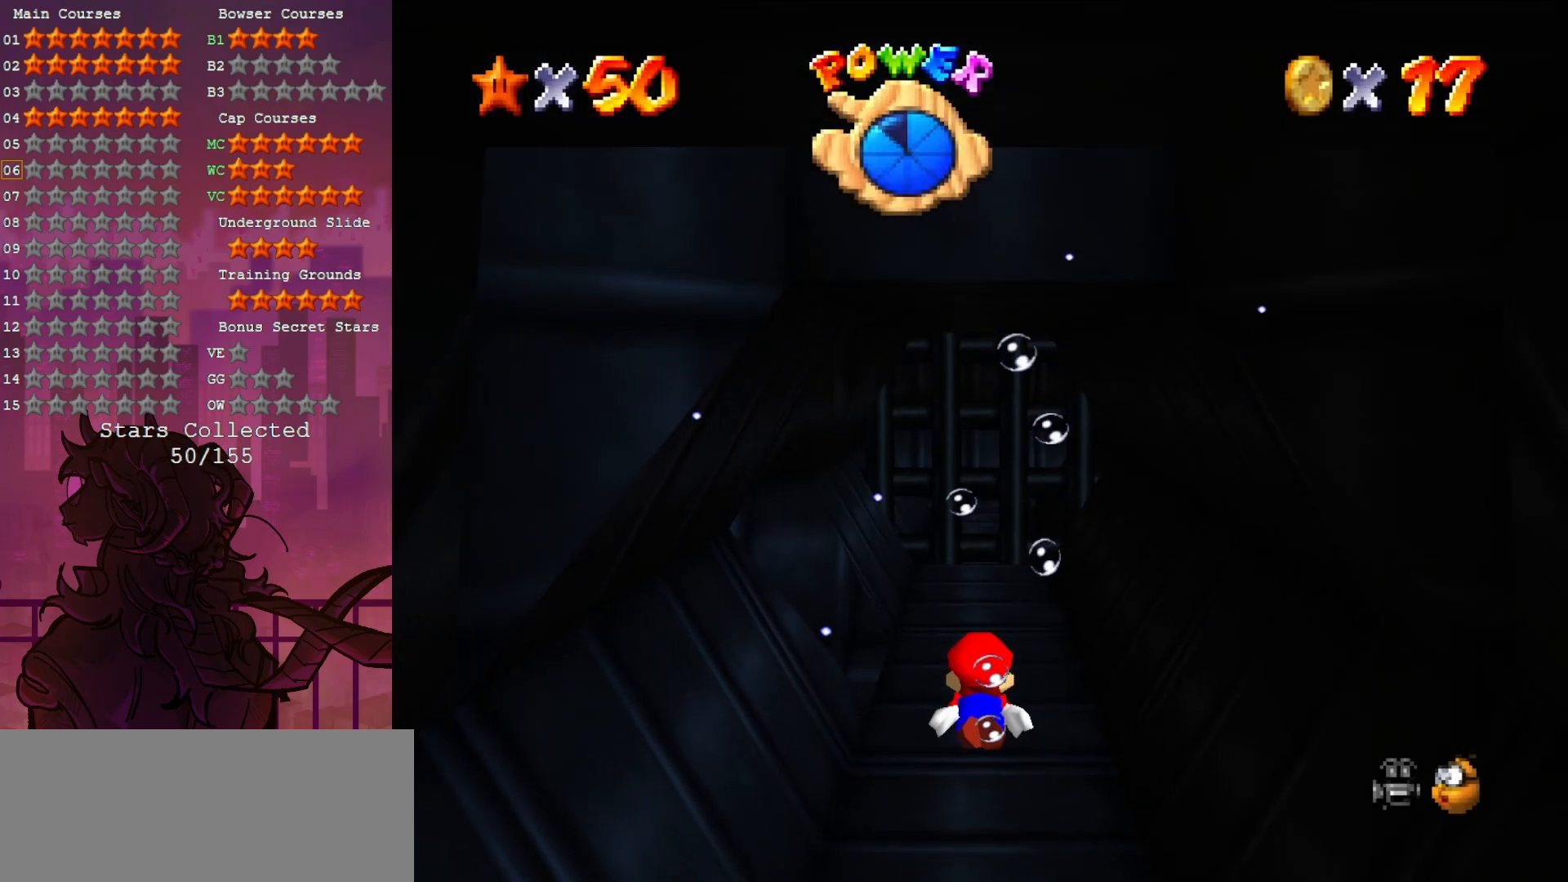
{"buttons": ["C_RIGHT"], "left_stick": "up-right", "events": [[117, "A", "down"], [300, "A", "up"], [450, "left_stick", "up-right"], [483, "C_RIGHT", "down"]]}
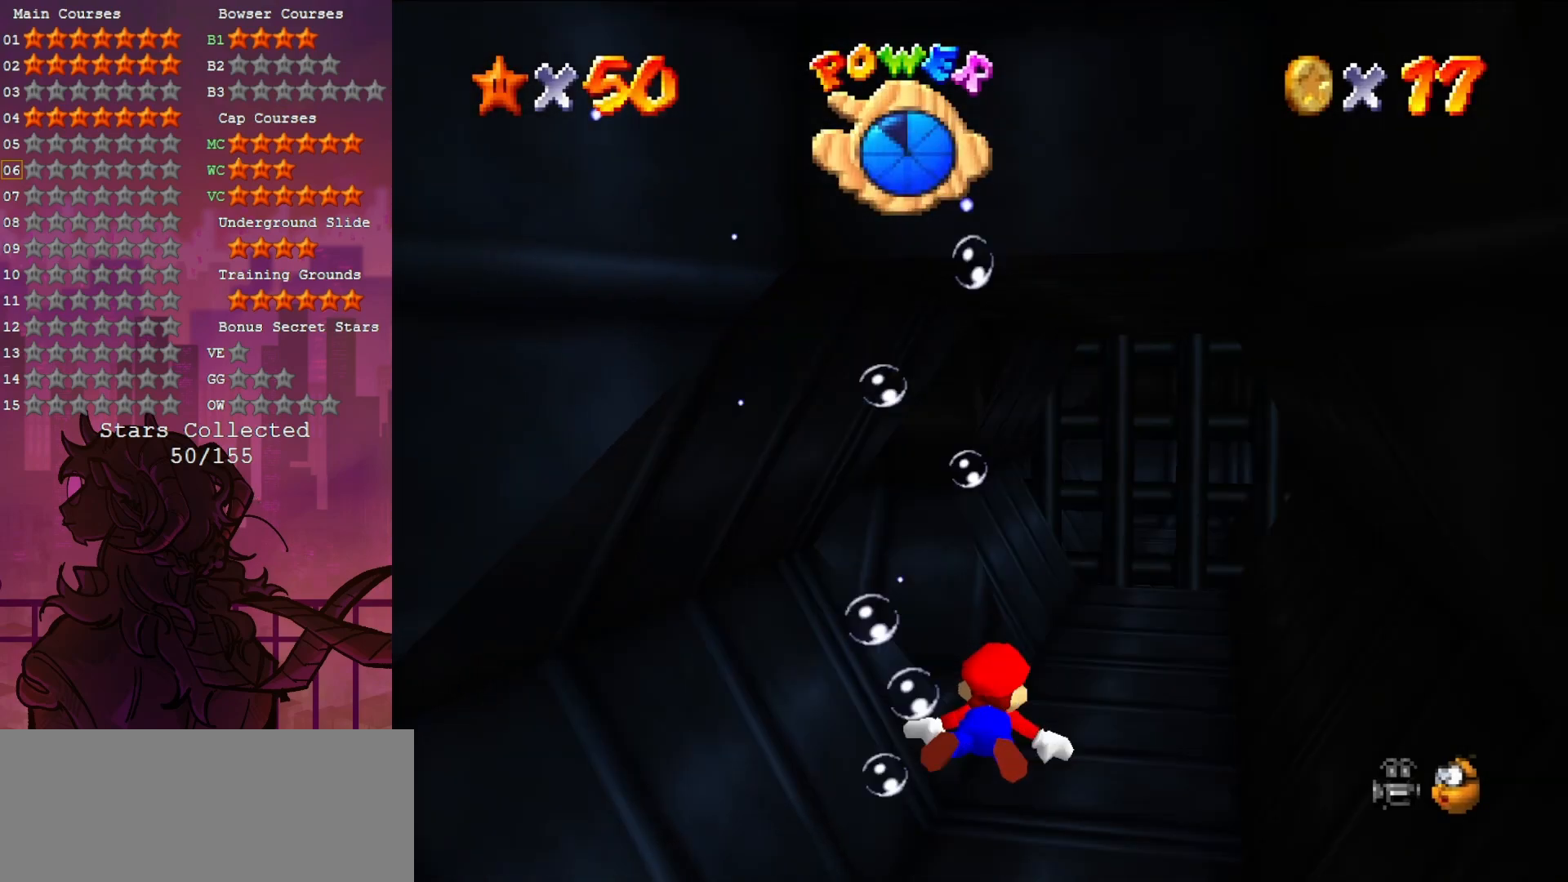
{"buttons": ["A"], "left_stick": "left", "events": [[83, "left_stick", "center"], [150, "C_RIGHT", "up"], [383, "A", "down"], [483, "left_stick", "left"]]}
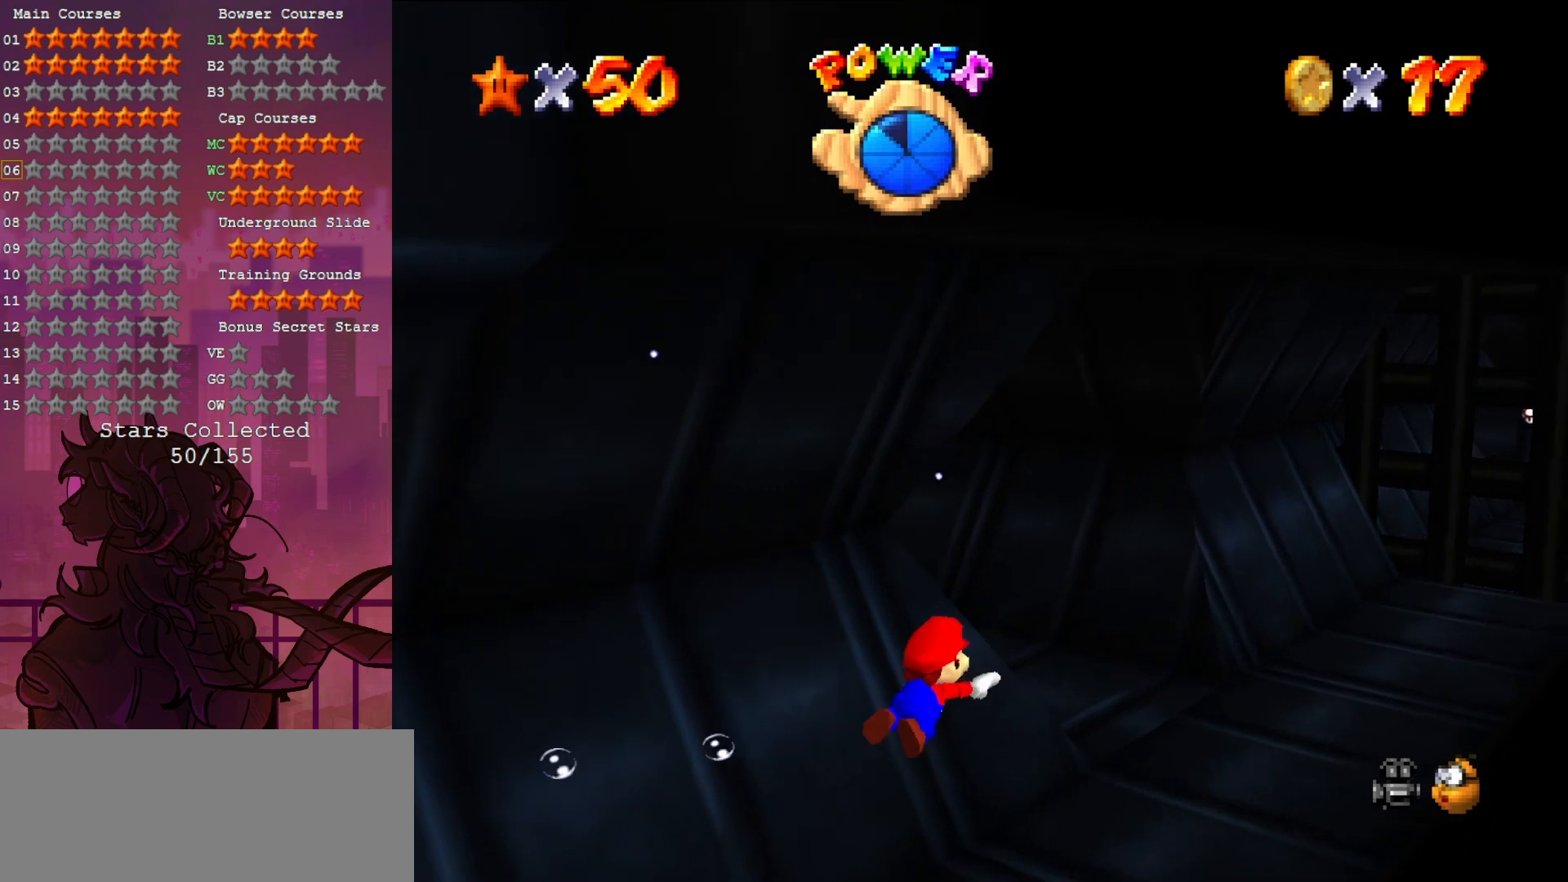
{"buttons": [], "left_stick": "left", "events": [[50, "A", "up"], [183, "C_RIGHT", "down"], [350, "C_RIGHT", "up"]]}
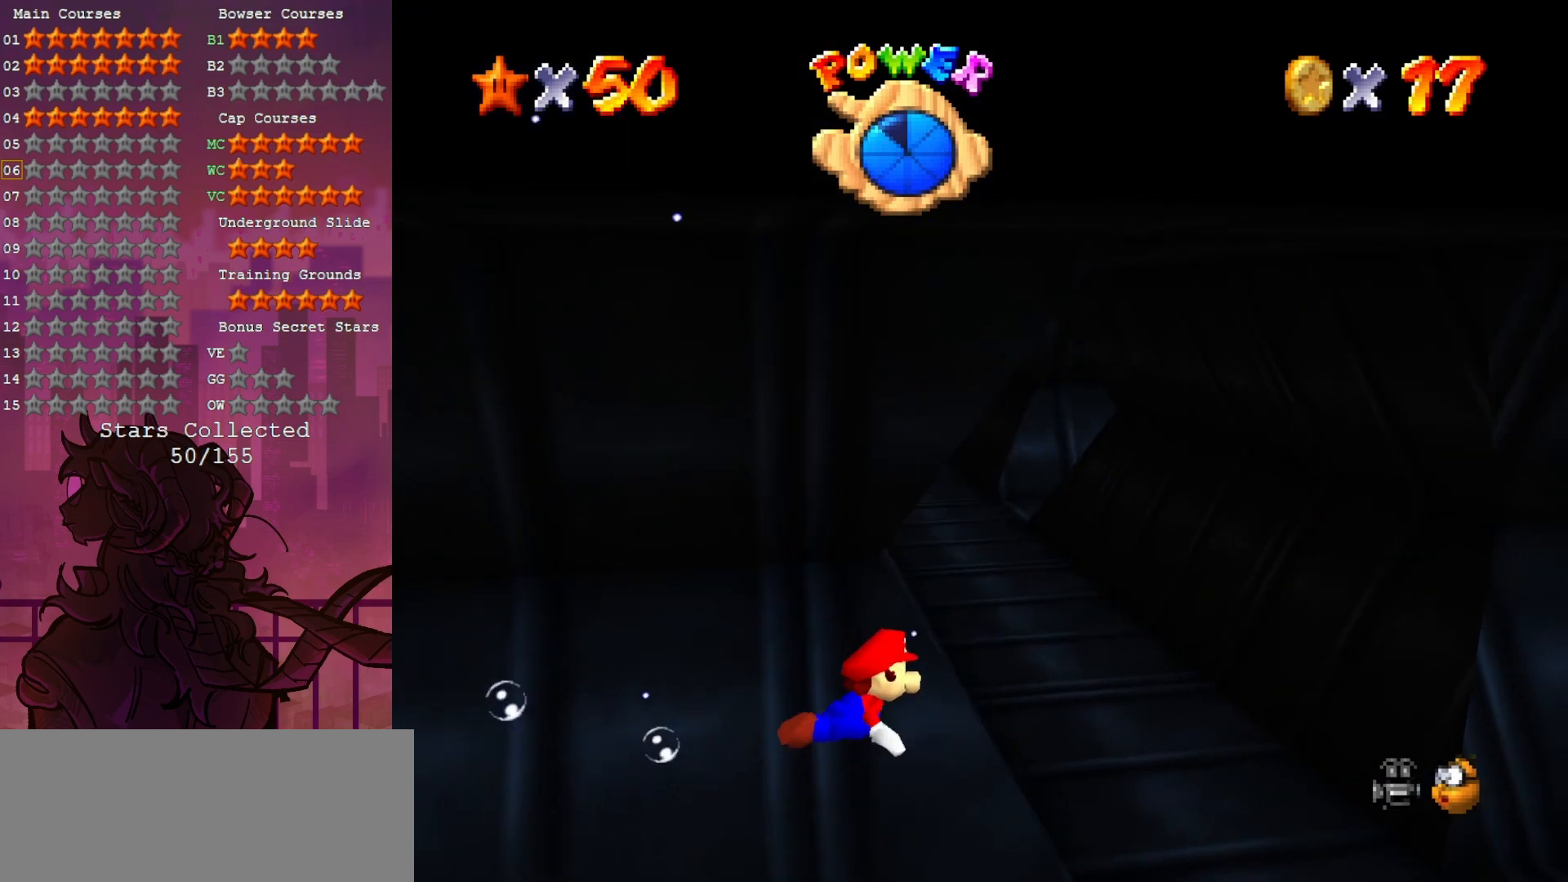
{"buttons": [], "left_stick": "left", "events": [[117, "A", "down"], [383, "A", "up"]]}
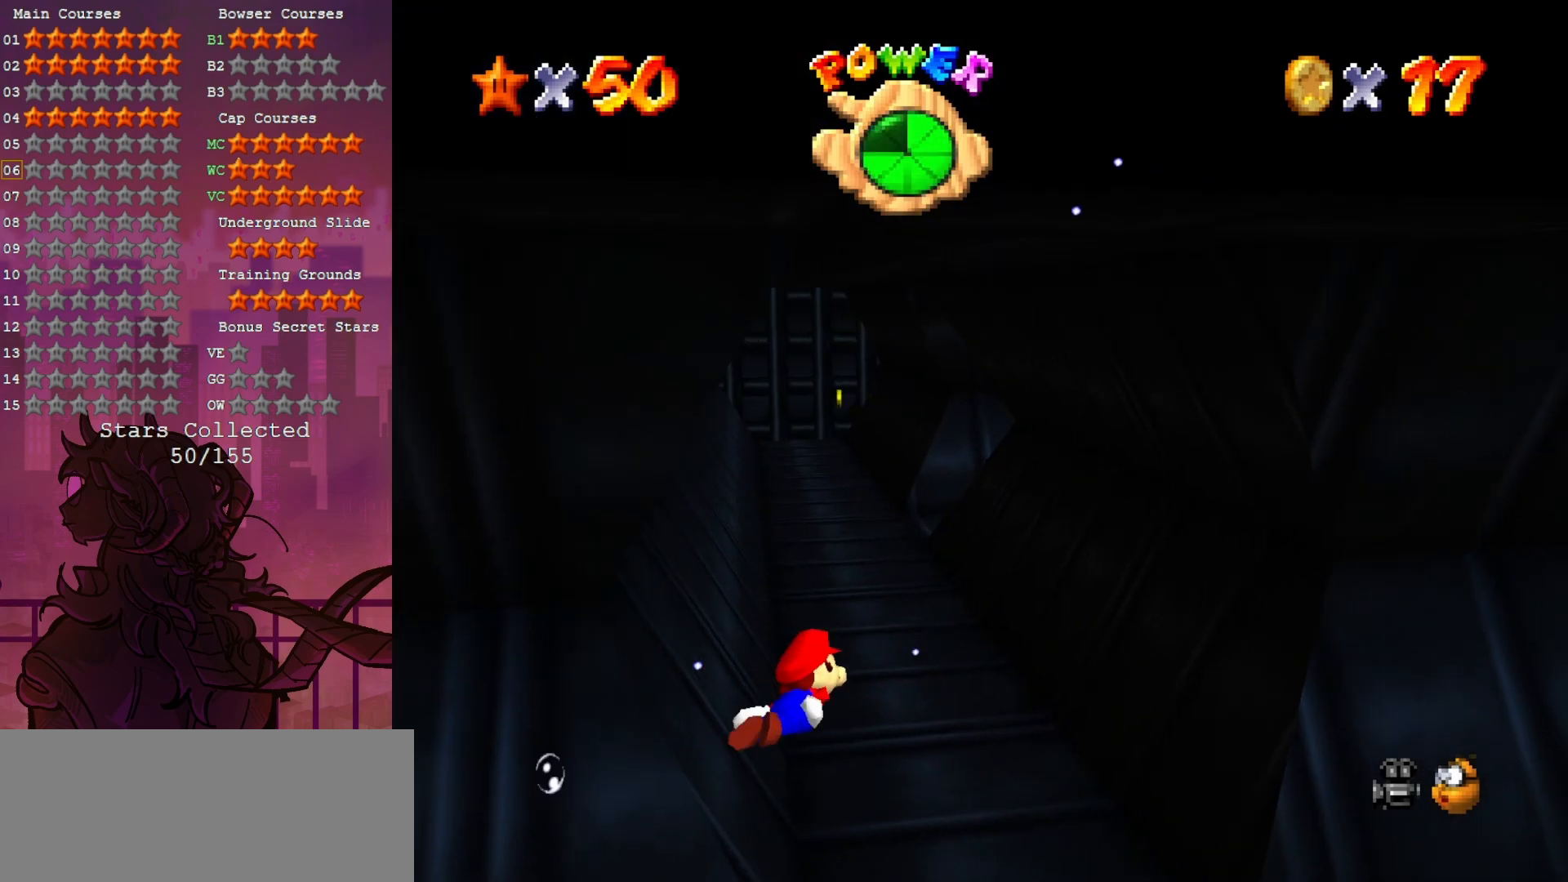
{"buttons": ["A"], "left_stick": "center", "events": [[350, "A", "down"], [383, "left_stick", "center"]]}
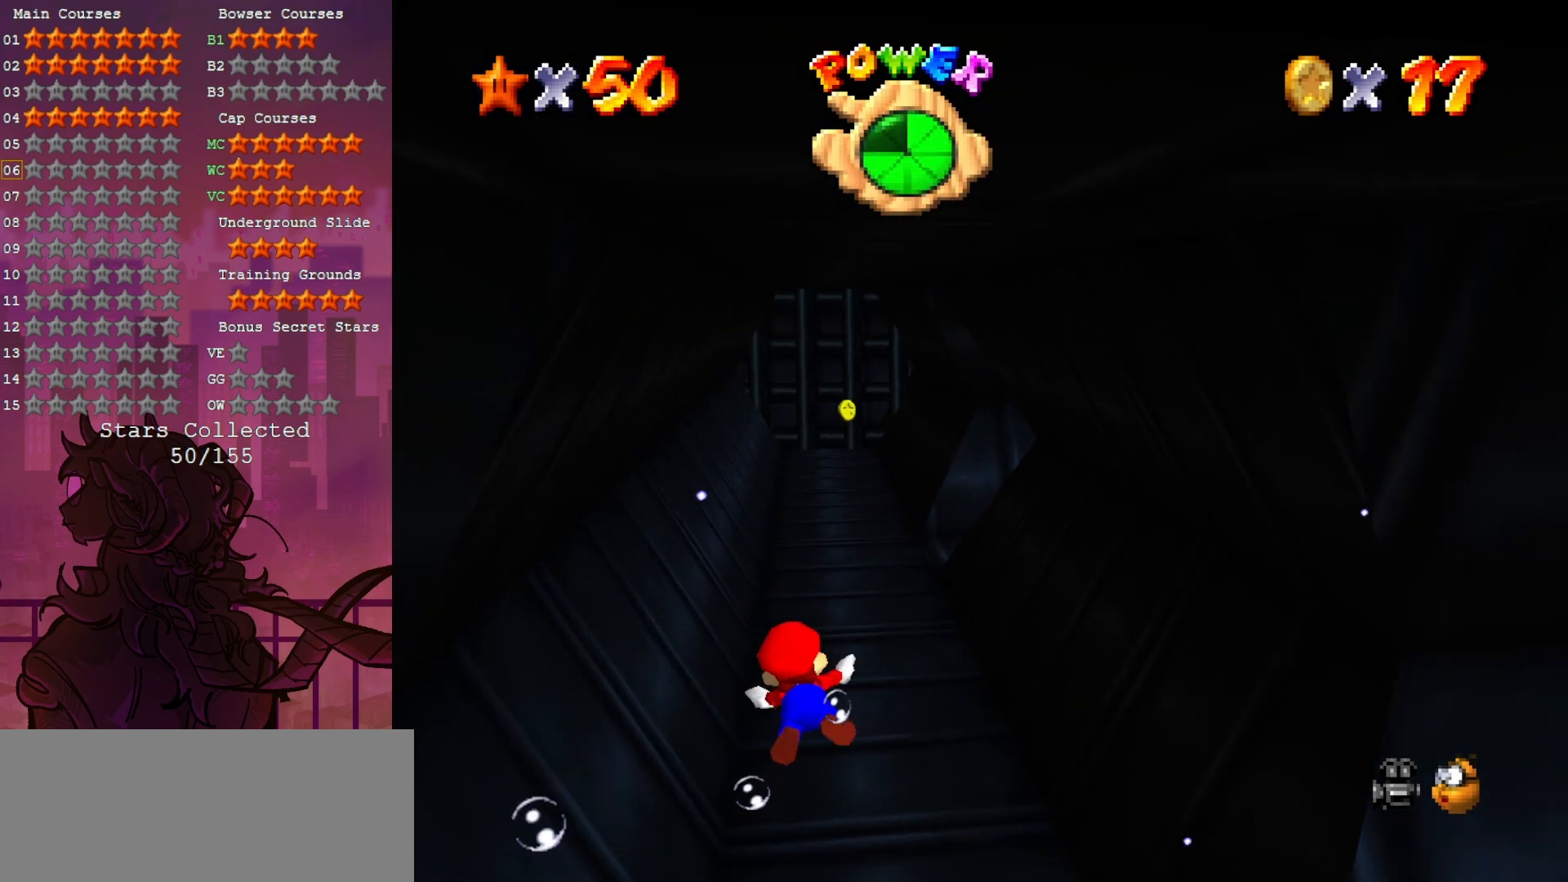
{"buttons": ["A"], "left_stick": "center", "events": [[117, "A", "up"], [117, "left_stick", "right"], [450, "left_stick", "center"], [483, "A", "down"]]}
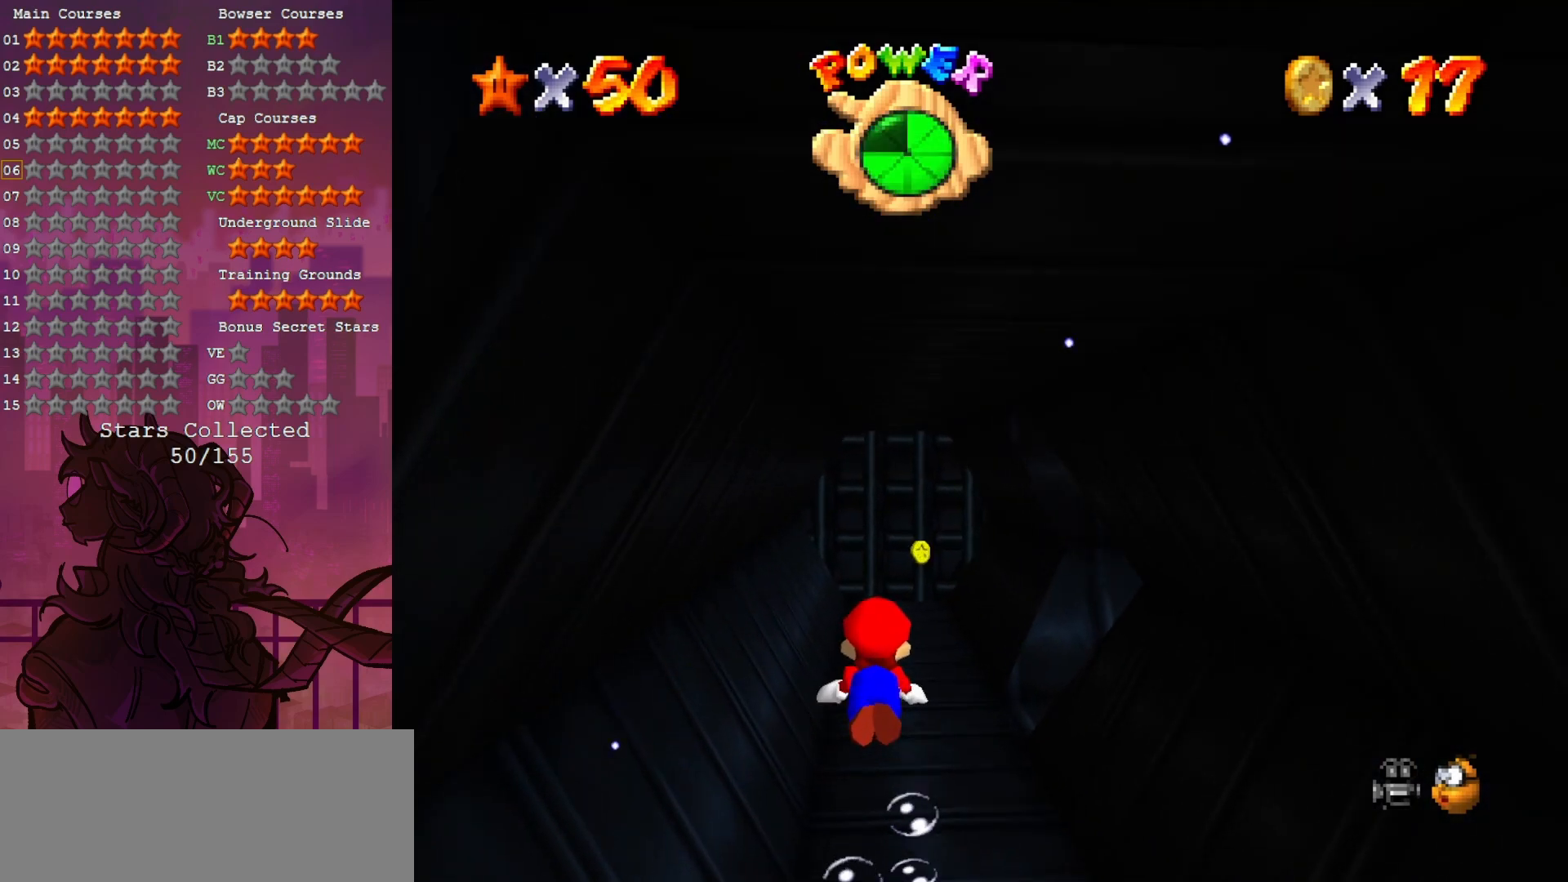
{"buttons": [], "left_stick": "center", "events": [[250, "A", "up"], [283, "left_stick", "up-right"], [483, "left_stick", "center"]]}
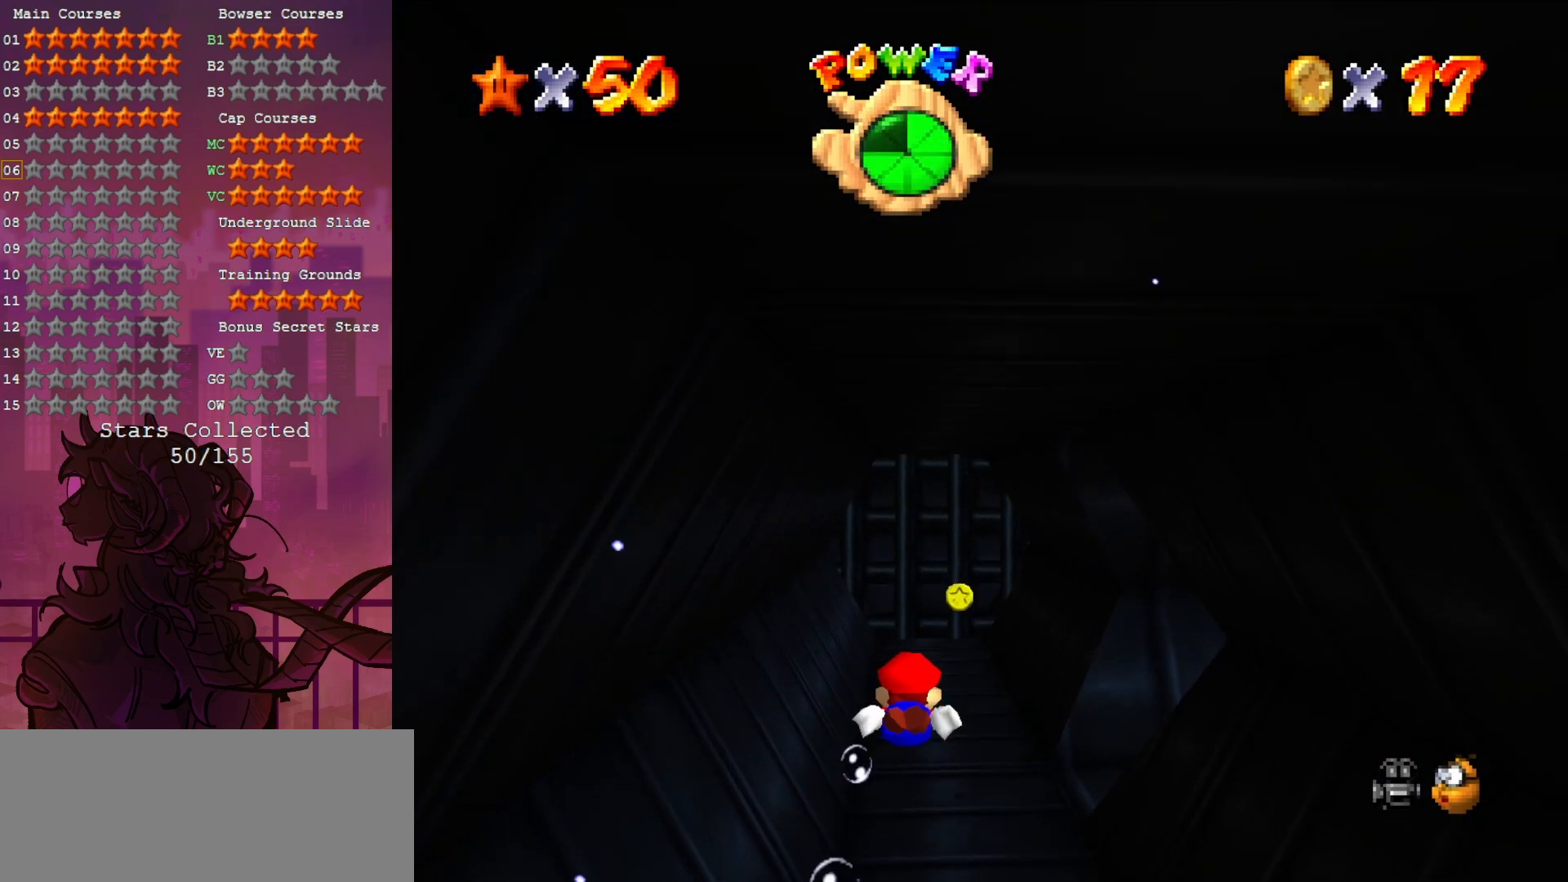
{"buttons": [], "left_stick": "center", "events": [[150, "A", "down"], [350, "left_stick", "right"], [417, "A", "up"], [500, "left_stick", "center"]]}
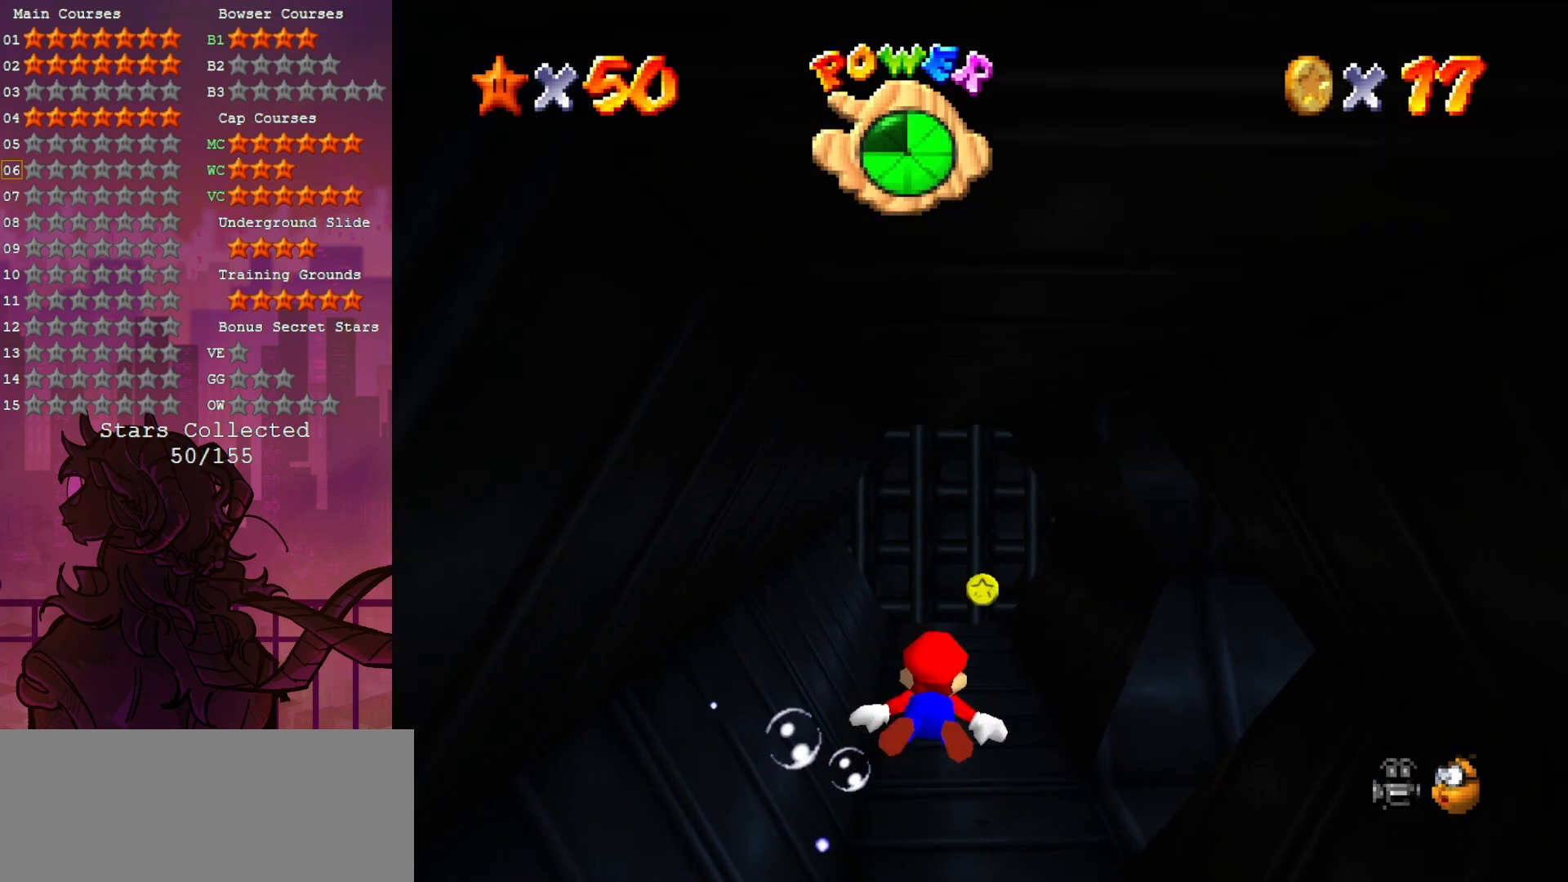
{"buttons": [], "left_stick": "center", "events": [[233, "A", "down"], [483, "A", "up"]]}
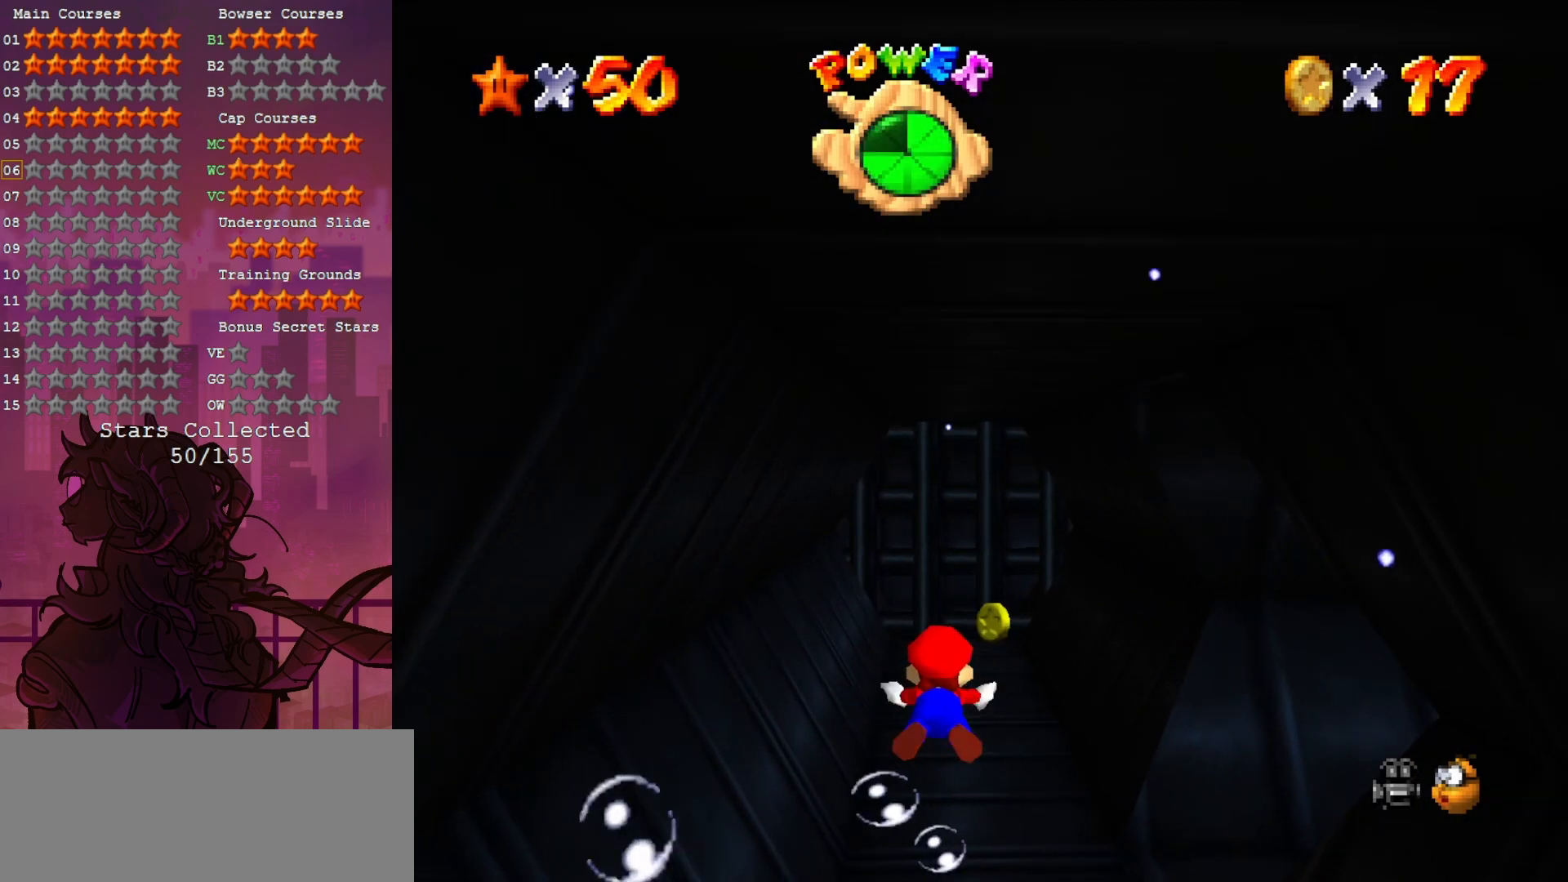
{"buttons": [], "left_stick": "right", "events": [[183, "C_LEFT", "down"], [183, "left_stick", "up-right"], [317, "C_LEFT", "up"], [317, "left_stick", "up"], [483, "left_stick", "right"]]}
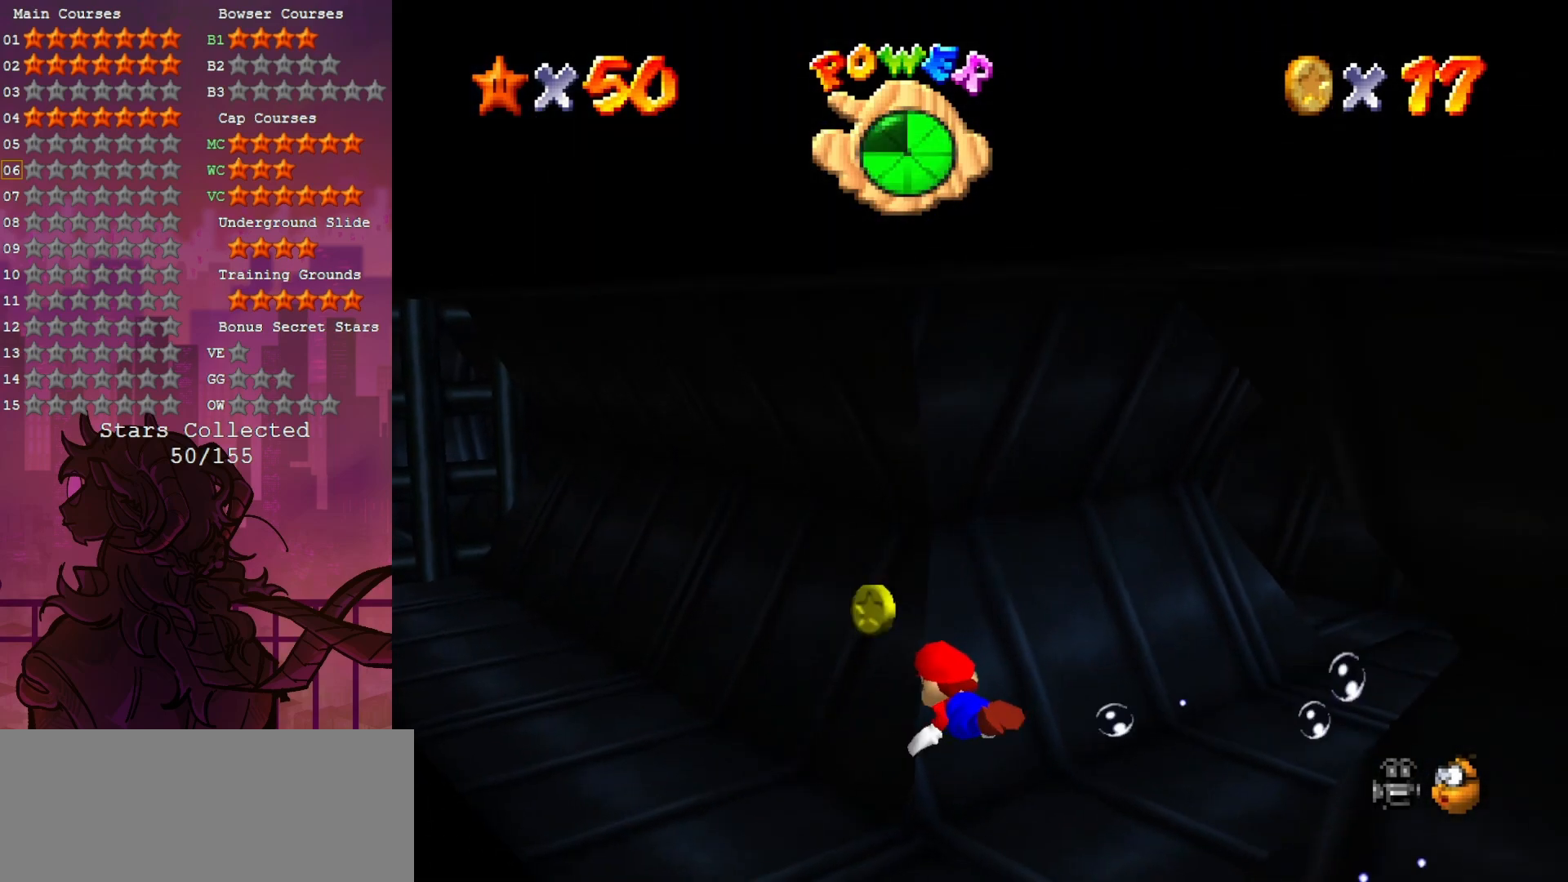
{"buttons": [], "left_stick": "right", "events": [[17, "A", "down"], [167, "A", "up"], [317, "C_LEFT", "down"], [483, "C_LEFT", "up"]]}
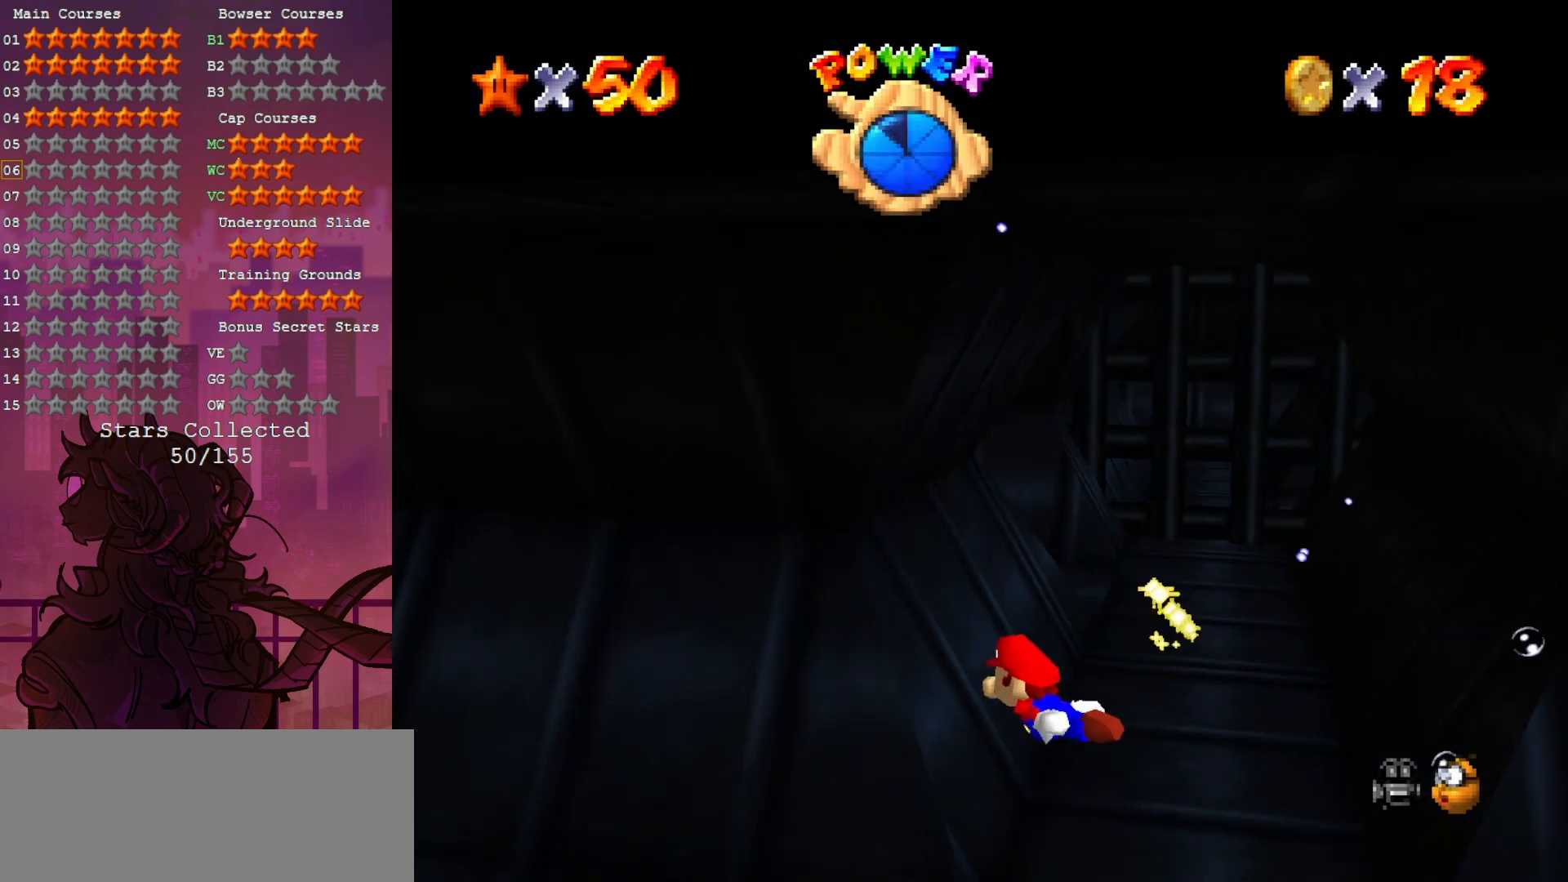
{"buttons": ["A"], "left_stick": "right", "events": [[383, "A", "down"]]}
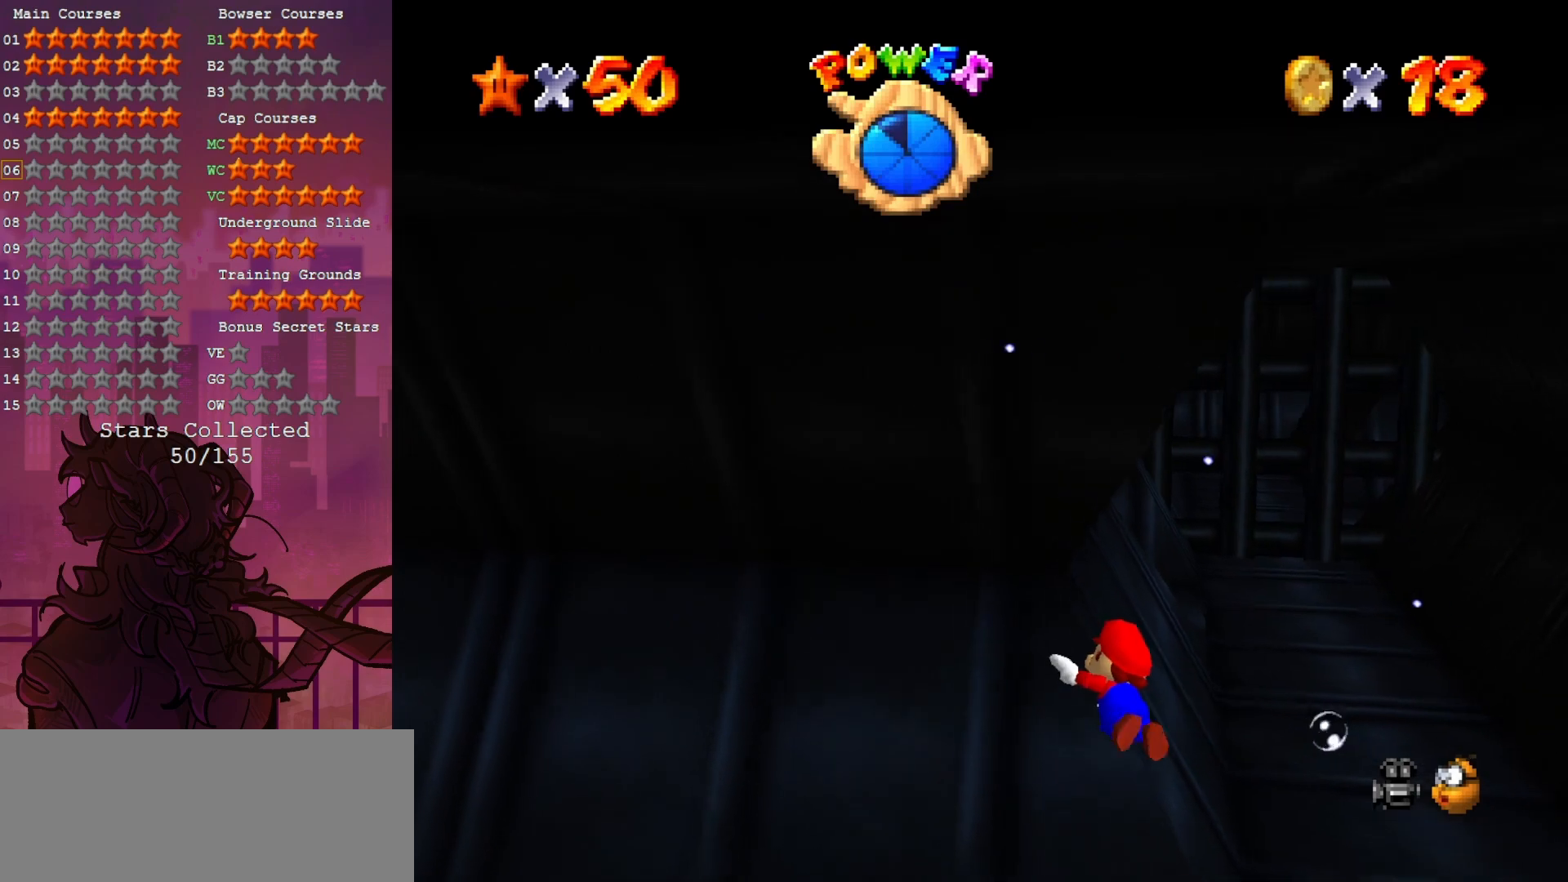
{"buttons": [], "left_stick": "down-right", "events": [[17, "A", "up"], [183, "C_RIGHT", "down"], [217, "left_stick", "down-right"], [383, "C_RIGHT", "up"]]}
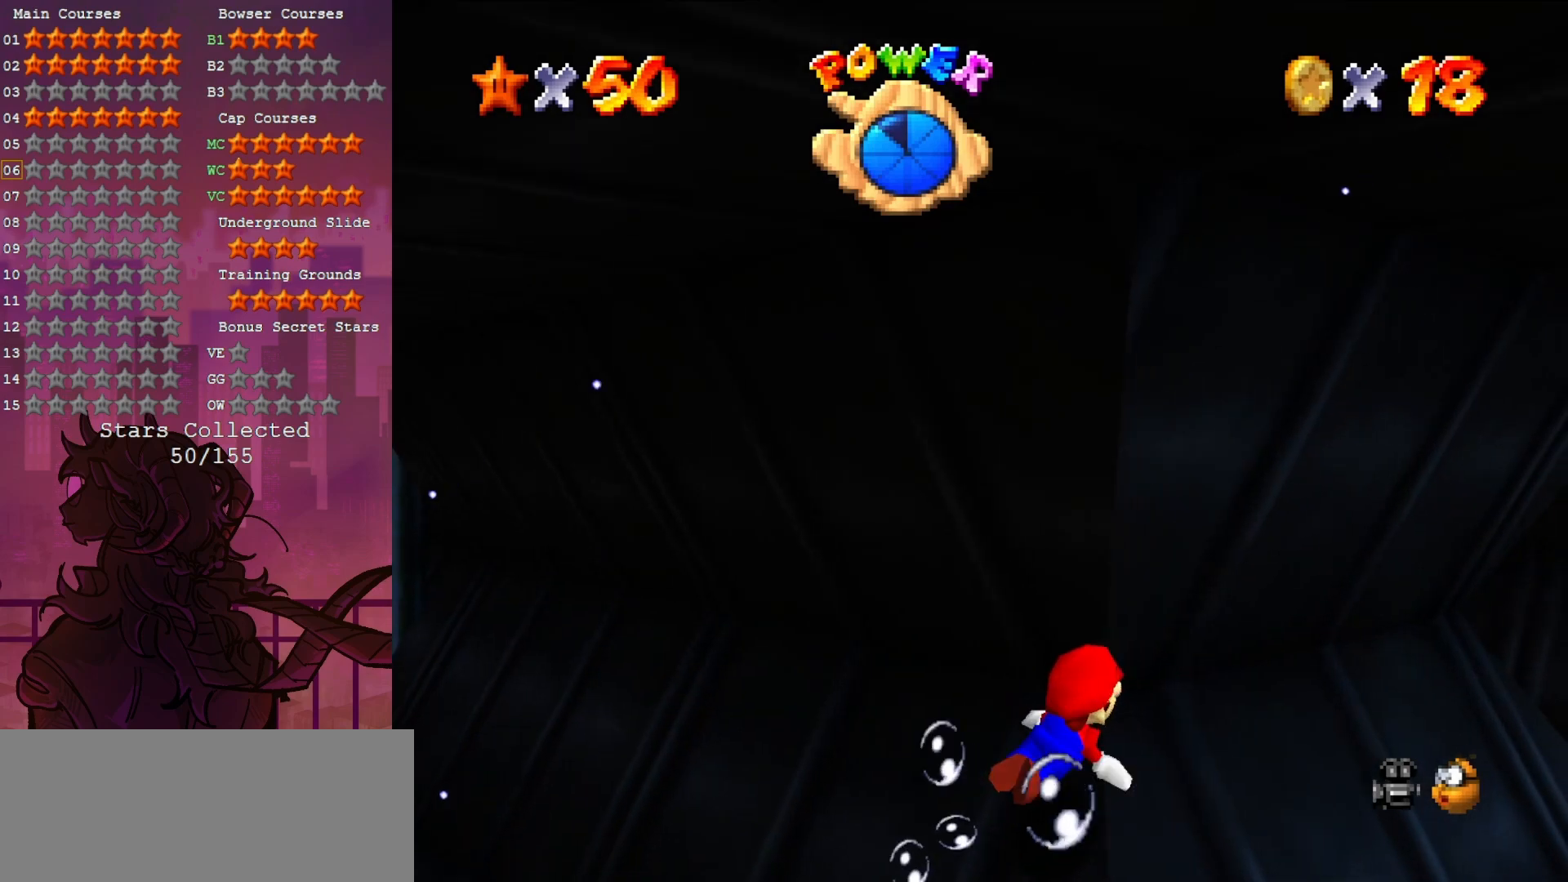
{"buttons": ["C_RIGHT"], "left_stick": "down-right", "events": [[83, "A", "down"], [117, "left_stick", "center"], [217, "A", "up"], [250, "left_stick", "right"], [350, "left_stick", "down-right"], [383, "C_RIGHT", "down"]]}
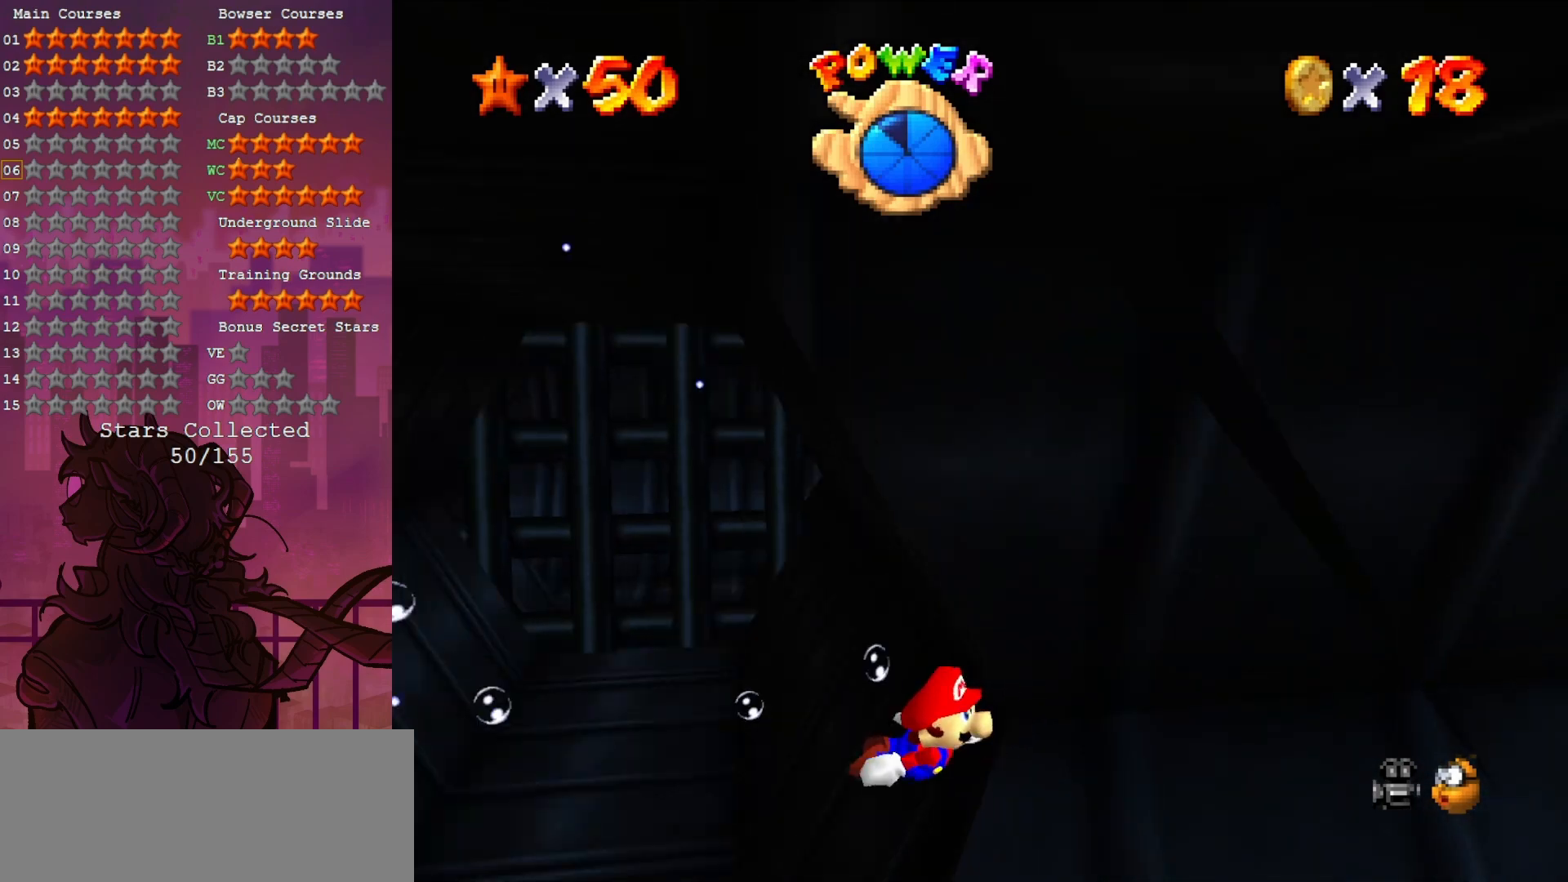
{"buttons": [], "left_stick": "center", "events": [[17, "C_RIGHT", "up"], [283, "A", "down"], [417, "A", "up"], [483, "left_stick", "center"]]}
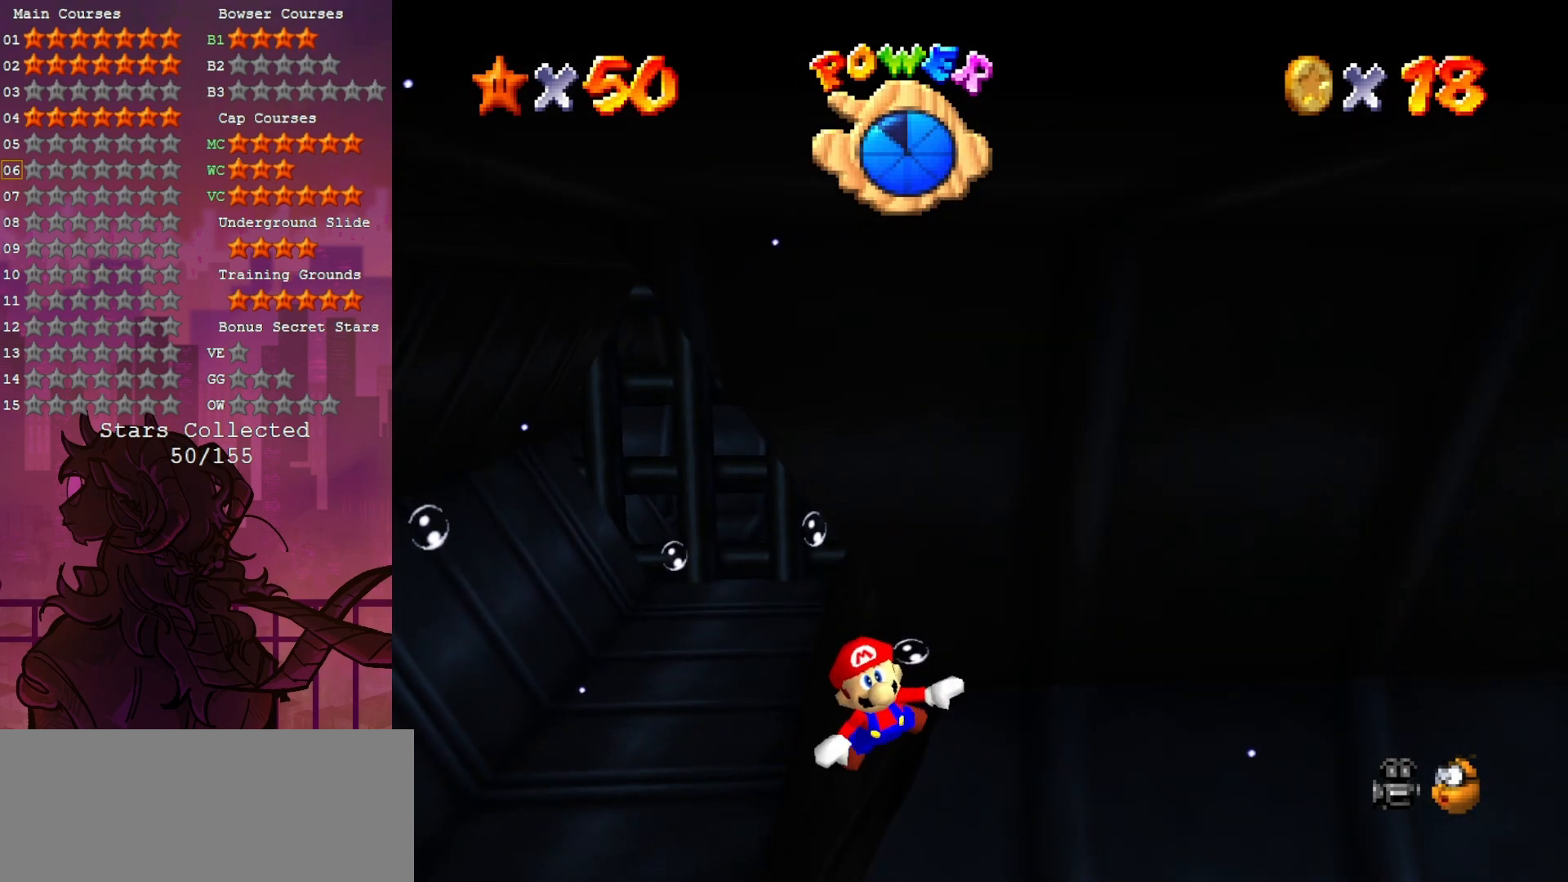
{"buttons": ["A"], "left_stick": "right", "events": [[150, "left_stick", "down-right"], [283, "left_stick", "right"], [383, "A", "down"]]}
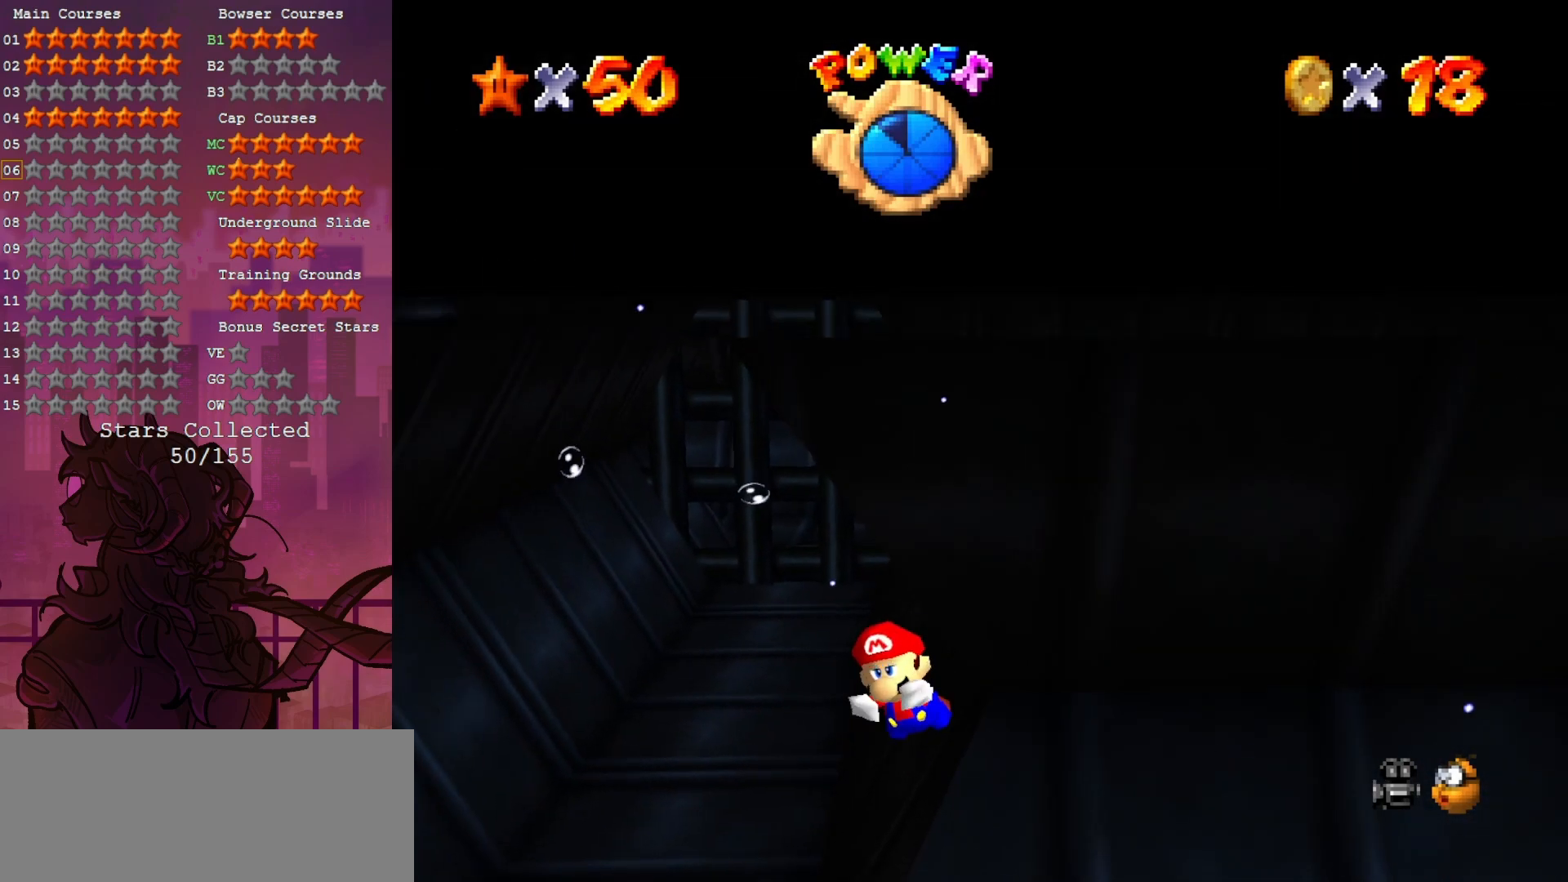
{"buttons": [], "left_stick": "left", "events": [[50, "A", "up"], [83, "left_stick", "left"], [283, "C_LEFT", "down"], [450, "C_LEFT", "up"]]}
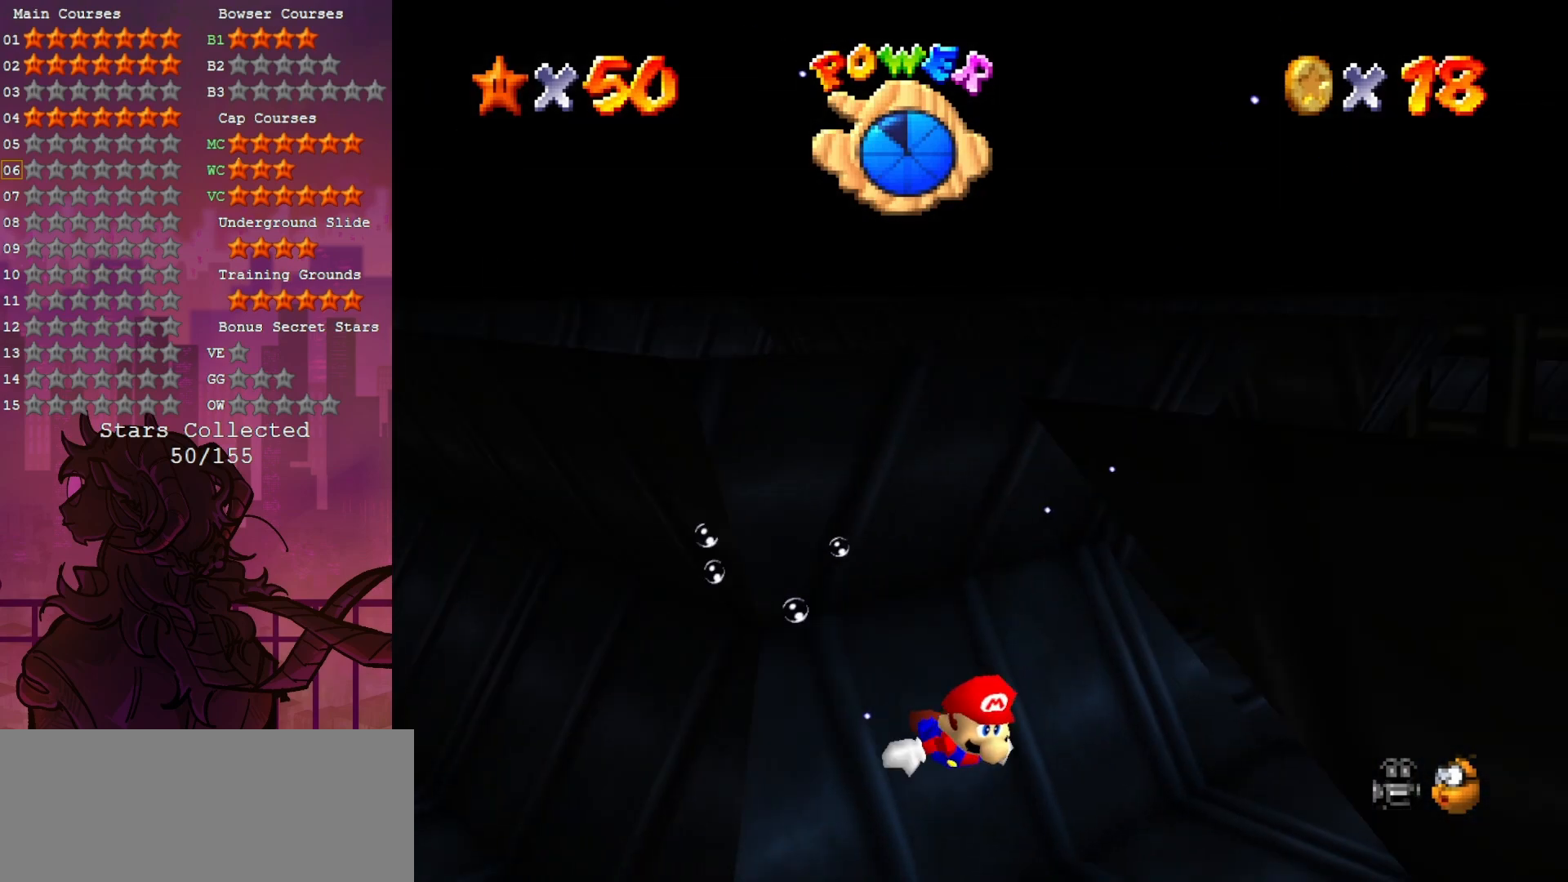
{"buttons": [], "left_stick": "left", "events": [[150, "C_LEFT", "down"], [283, "C_LEFT", "up"]]}
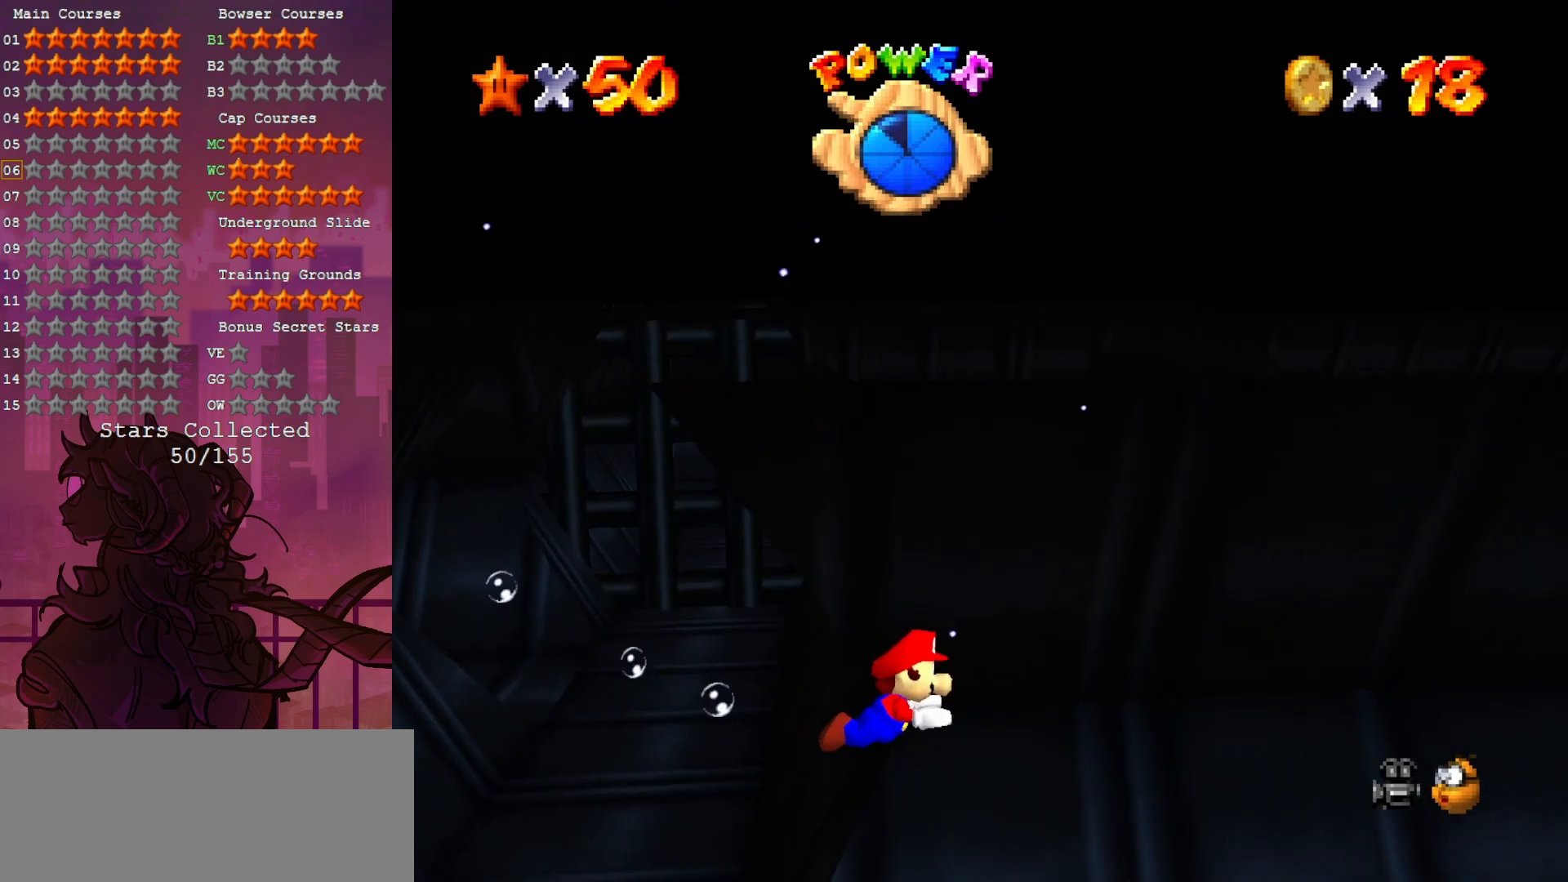
{"buttons": [], "left_stick": "left", "events": [[317, "C_RIGHT", "down"], [450, "C_RIGHT", "up"]]}